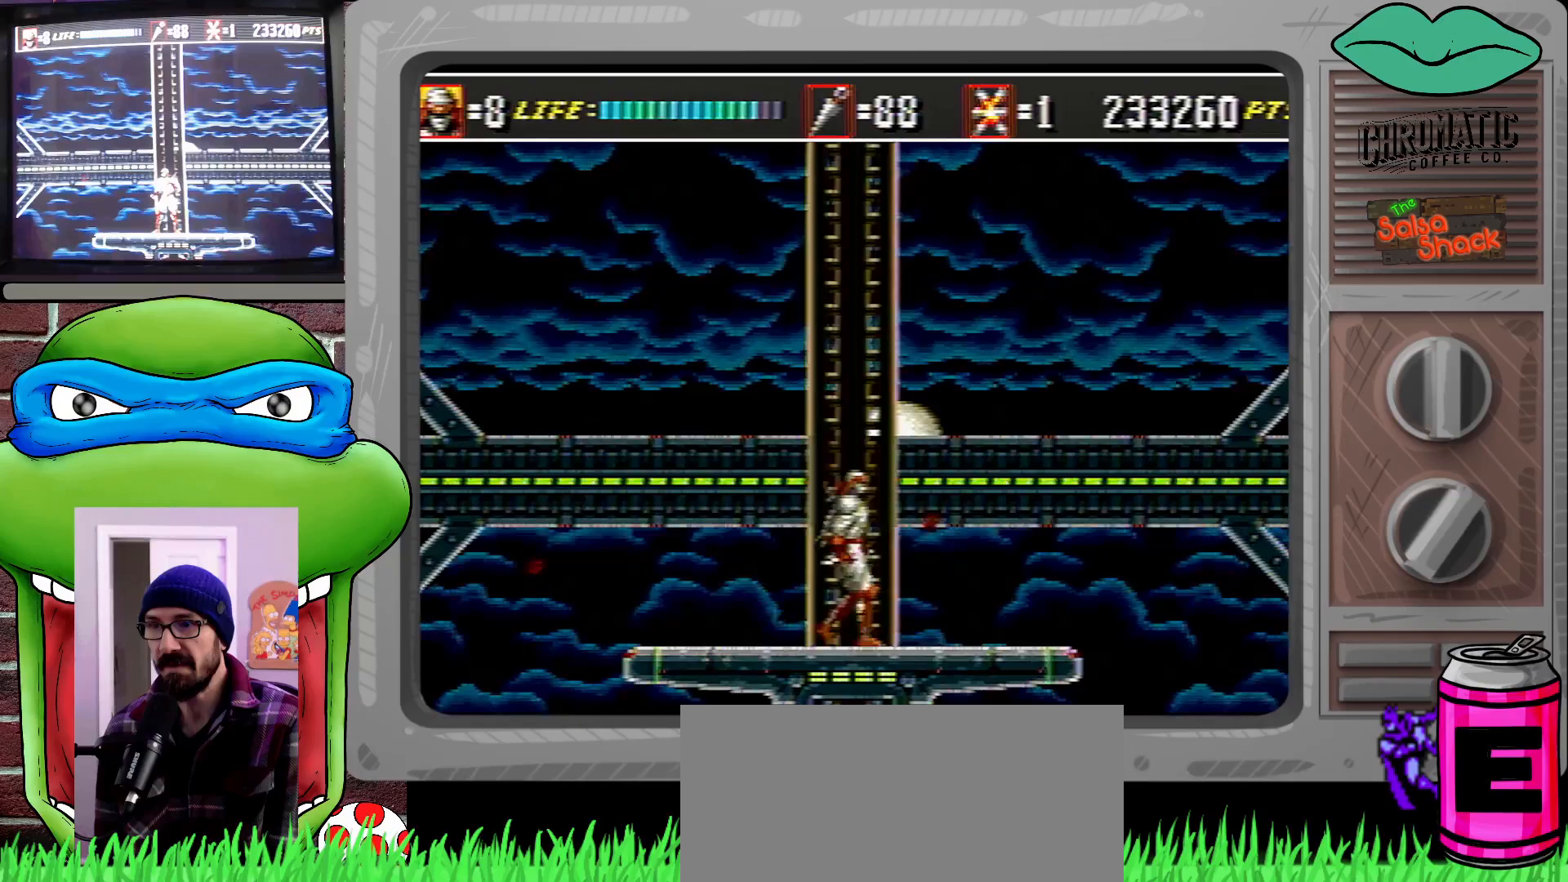
Gameplay with a controller (Xbox layout); each line is a JSON object with the inputs held at the frame after it. "events" lists button and stick changes between this image and that frame as [ms after this image, input, new state], when the widget could be followed in between. Not read: L1 L2 L3 R1 R2 R3.
{"buttons": [], "events": [[200, "DPAD_LEFT", "down"], [300, "DPAD_LEFT", "up"], [433, "DPAD_RIGHT", "down"], [467, "DPAD_RIGHT", "up"]]}
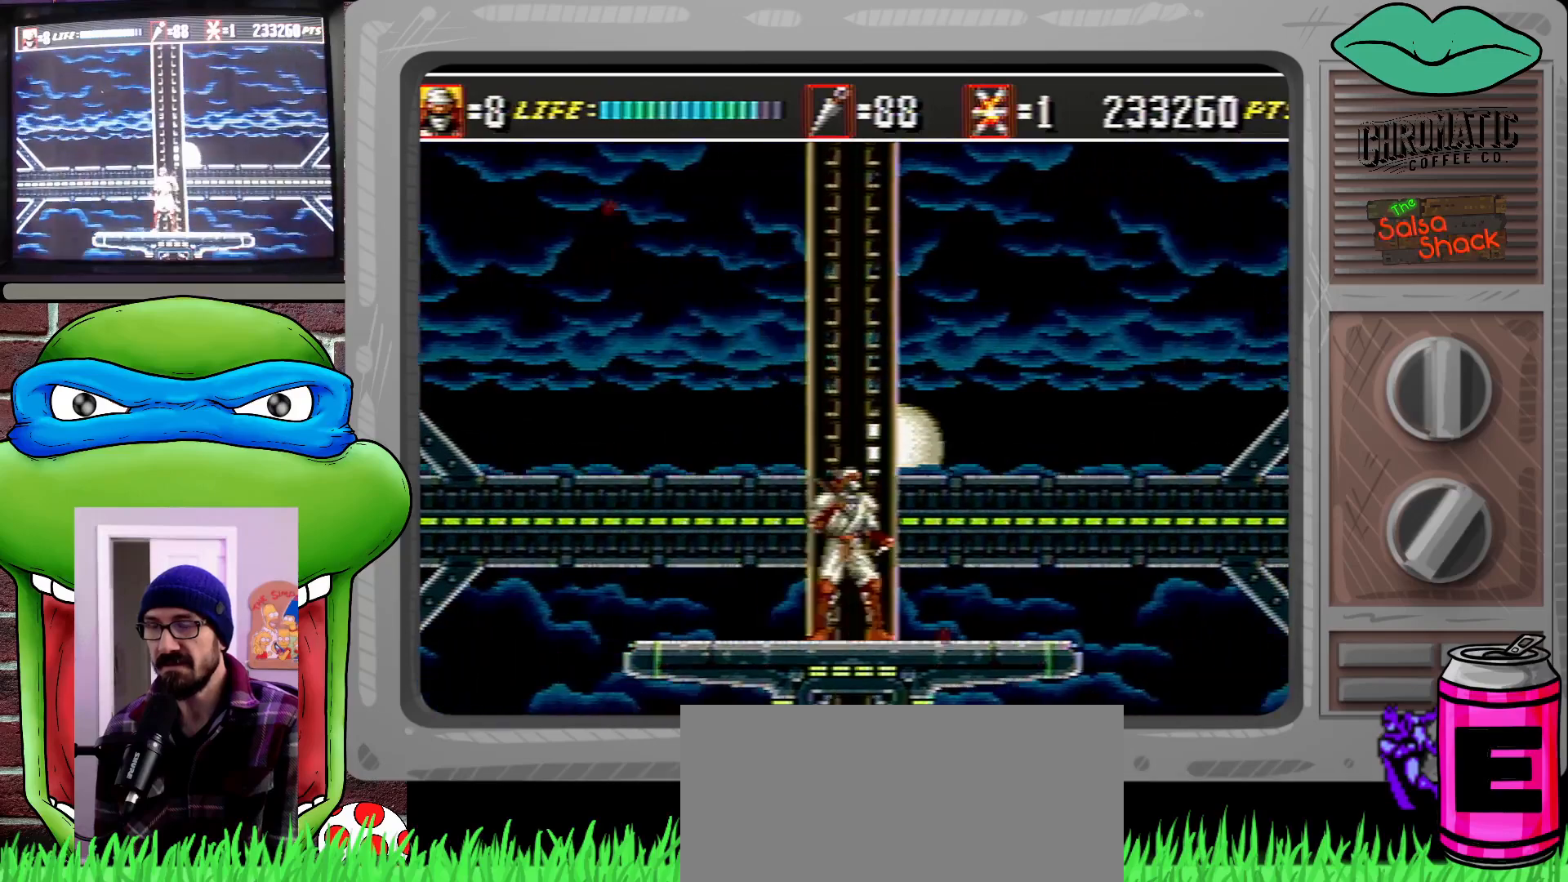
{"buttons": [], "events": []}
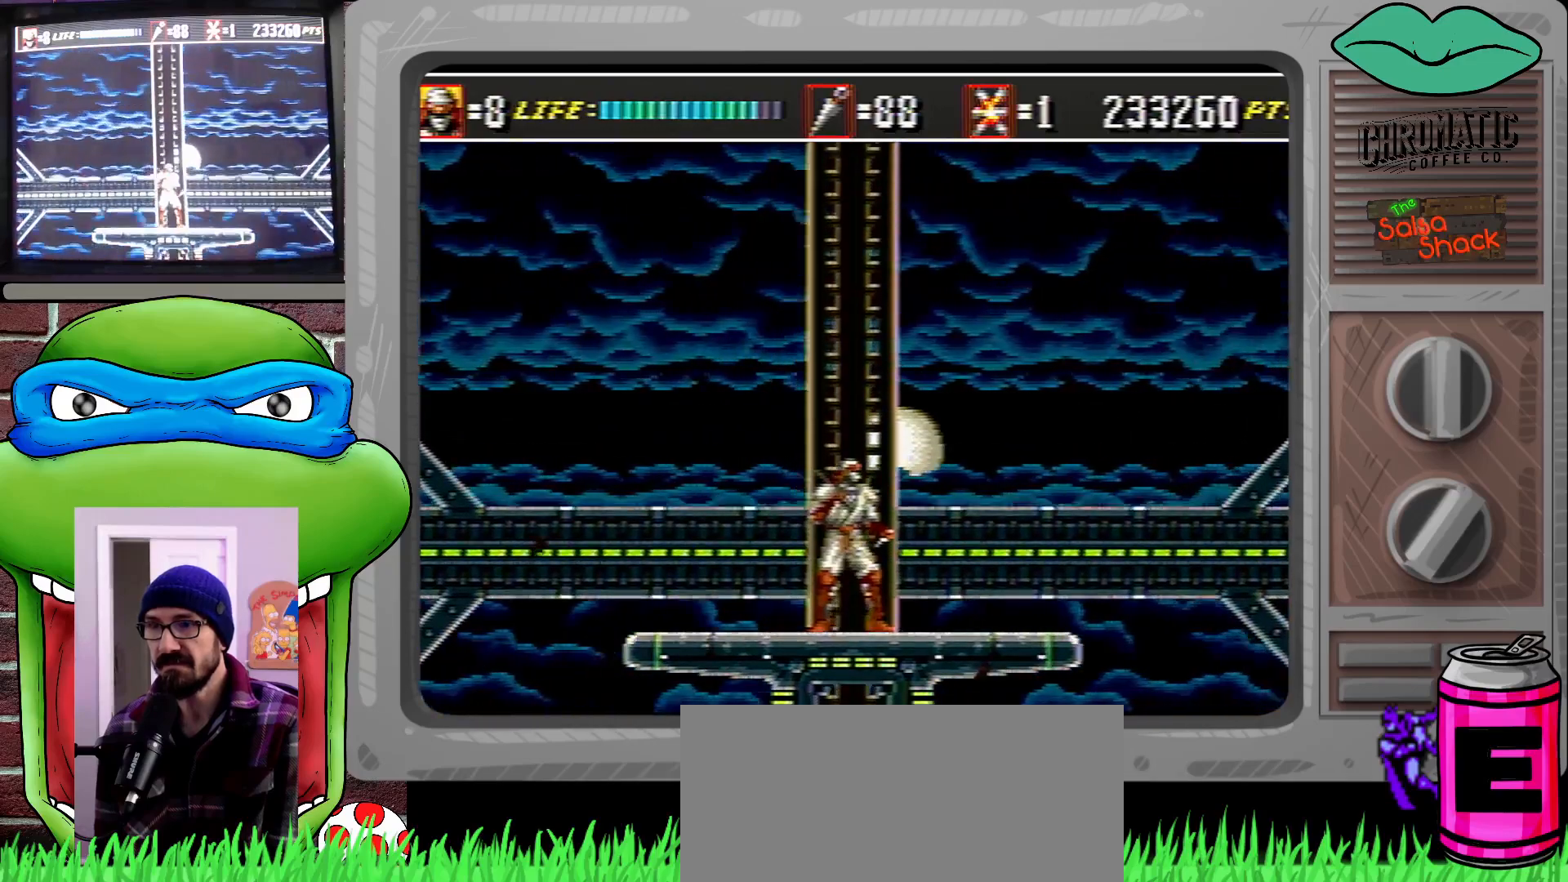
{"buttons": [], "events": []}
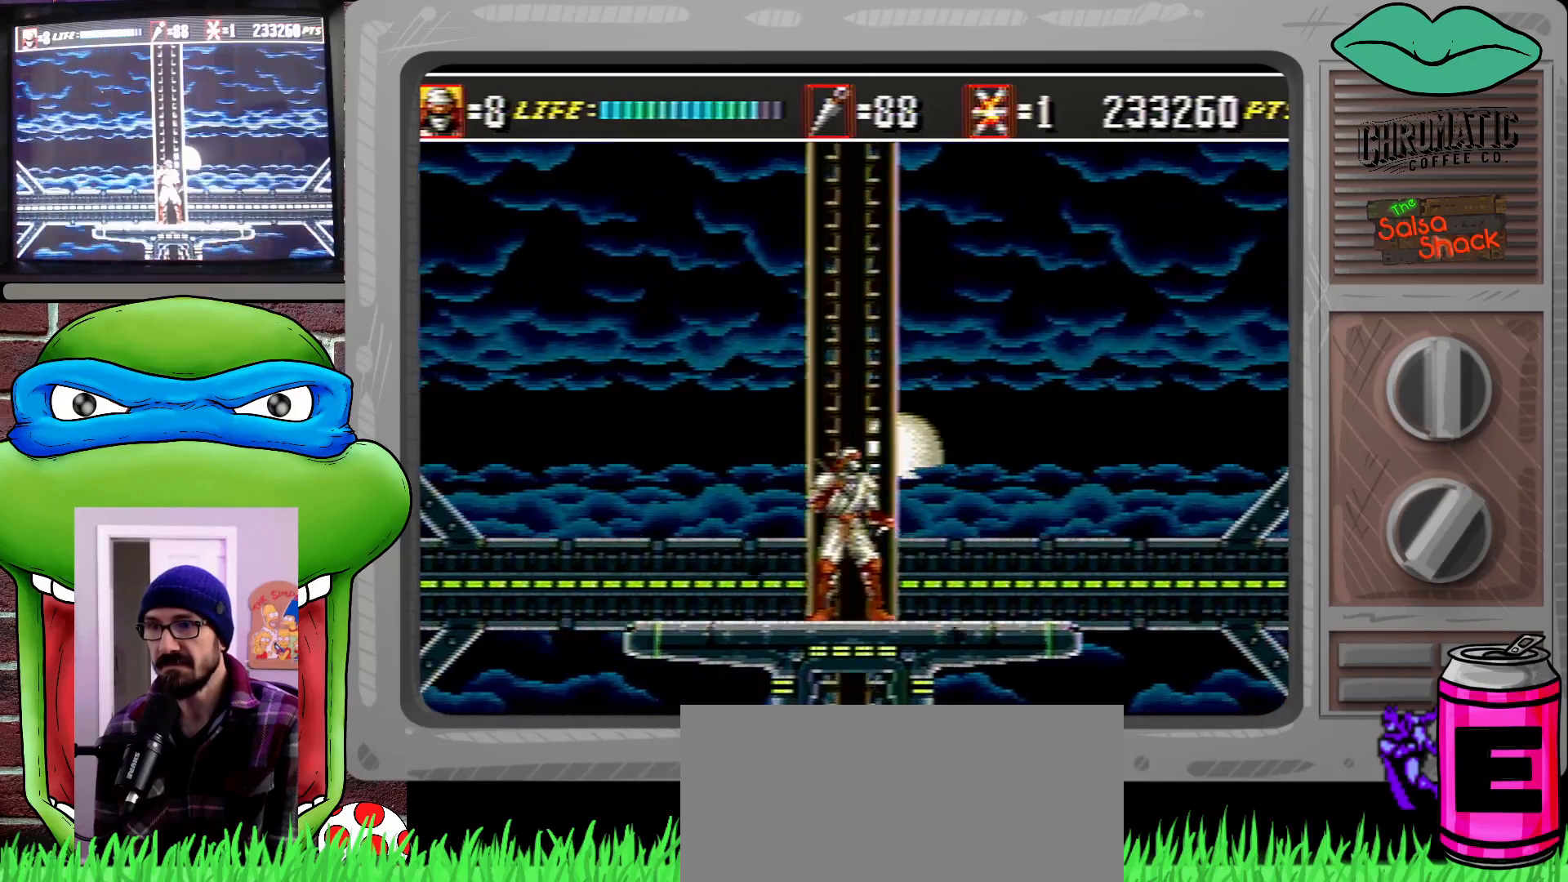
{"buttons": [], "events": []}
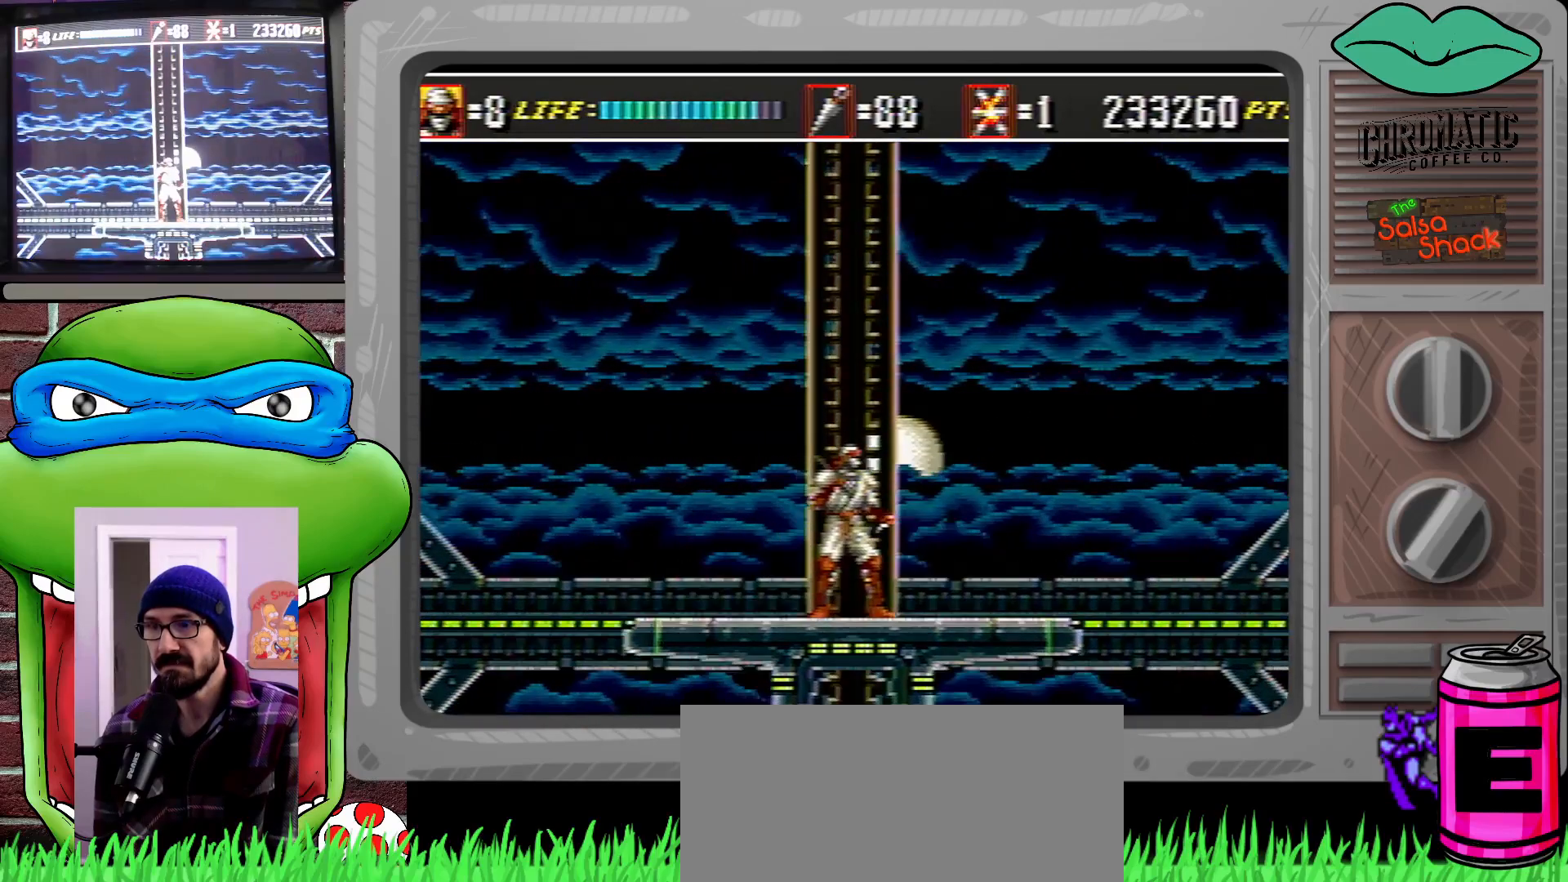
{"buttons": [], "events": []}
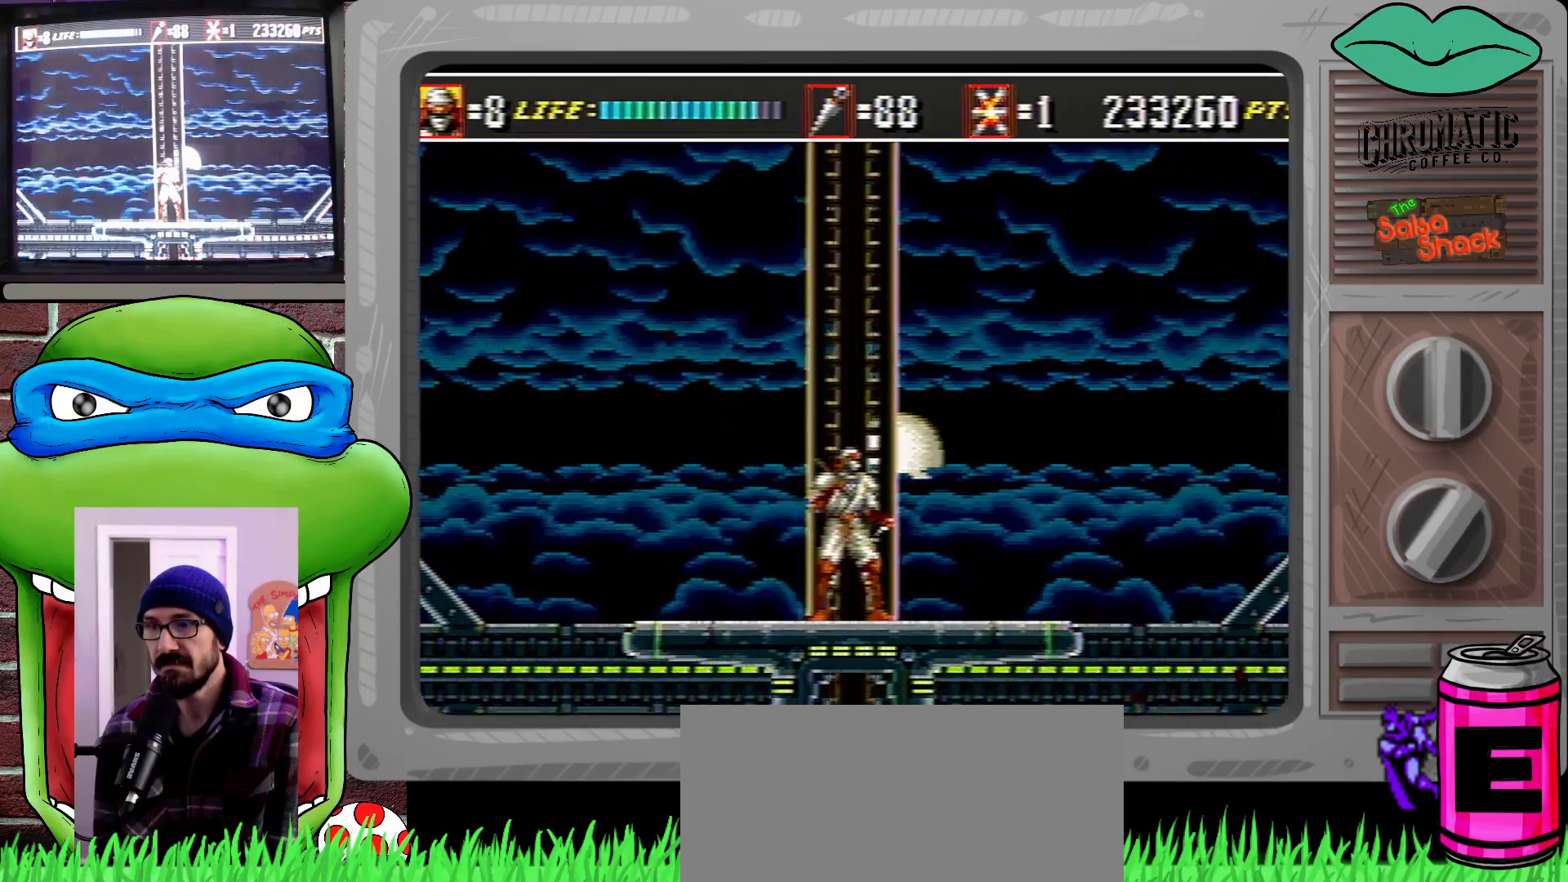
{"buttons": [], "events": []}
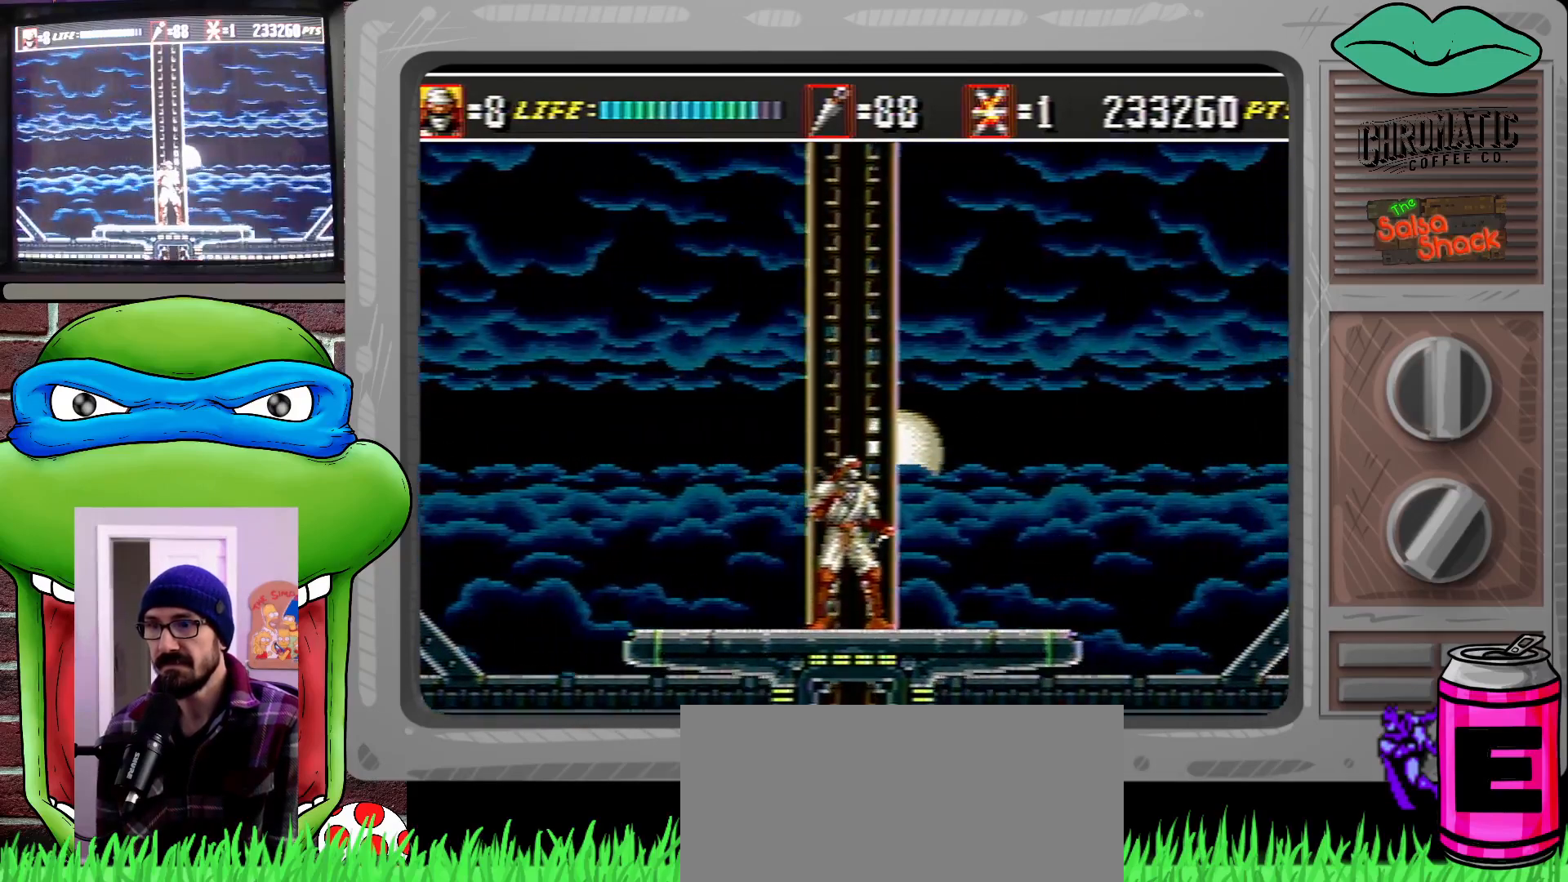
{"buttons": [], "events": []}
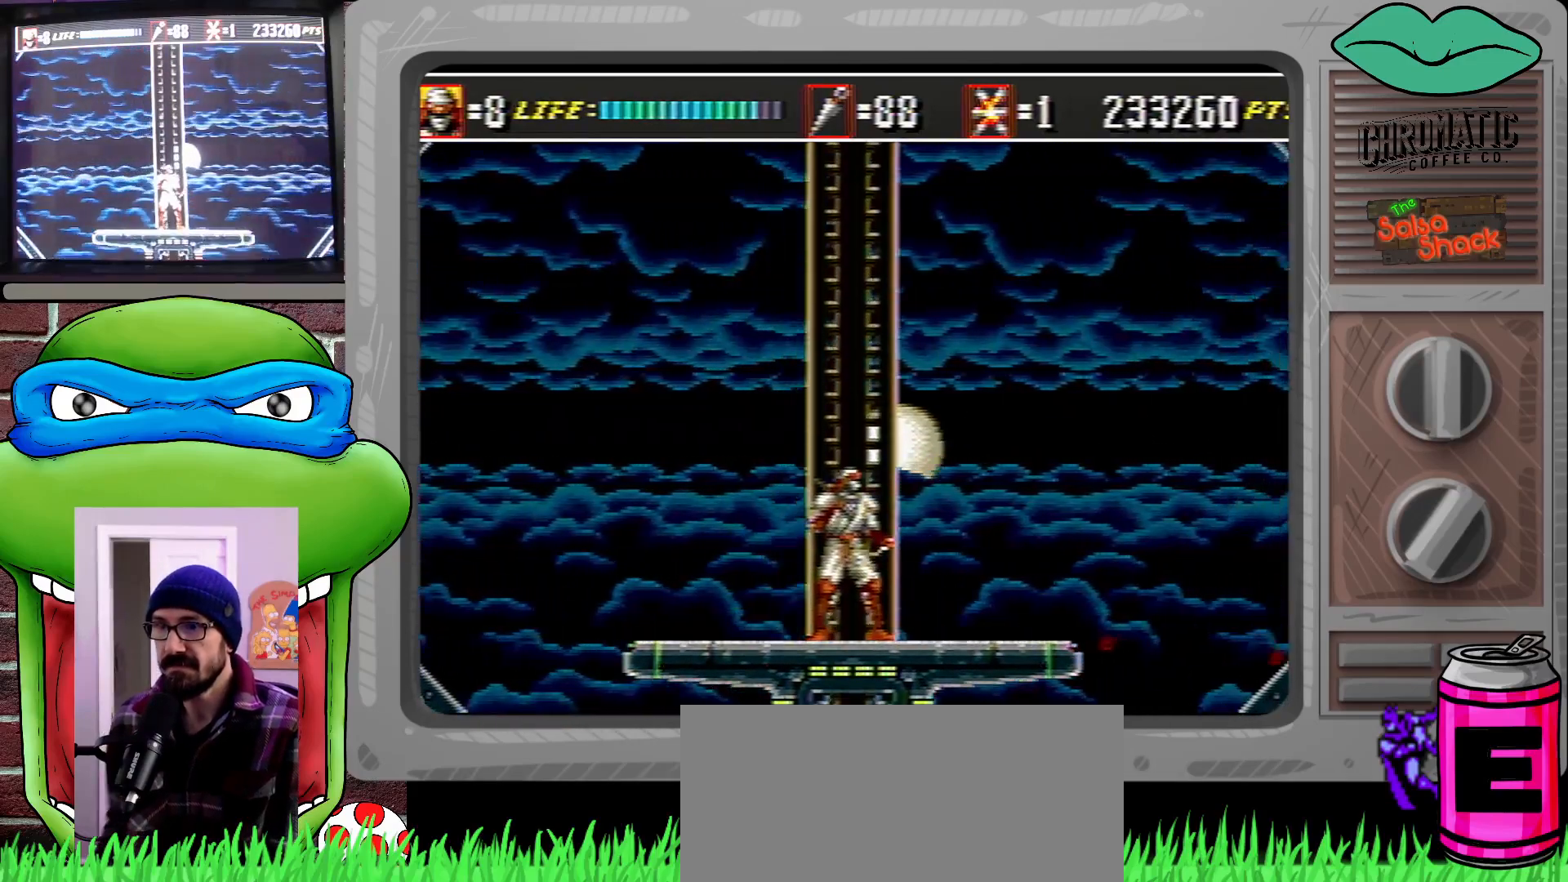
{"buttons": [], "events": []}
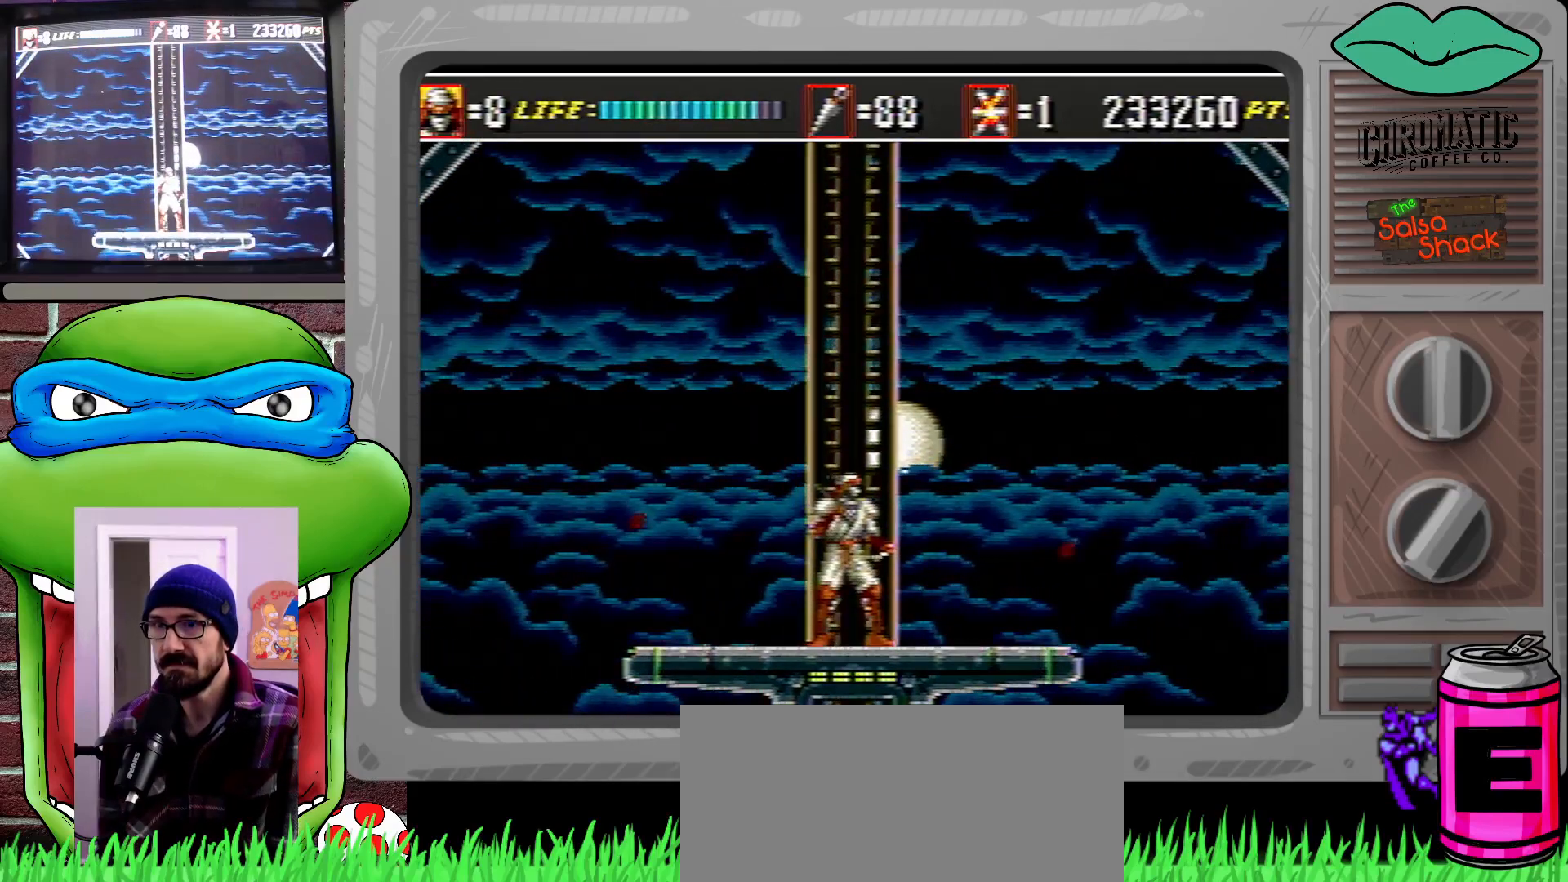
{"buttons": [], "events": [[100, "DPAD_RIGHT", "down"], [133, "DPAD_RIGHT", "up"], [267, "DPAD_LEFT", "down"], [333, "DPAD_LEFT", "up"]]}
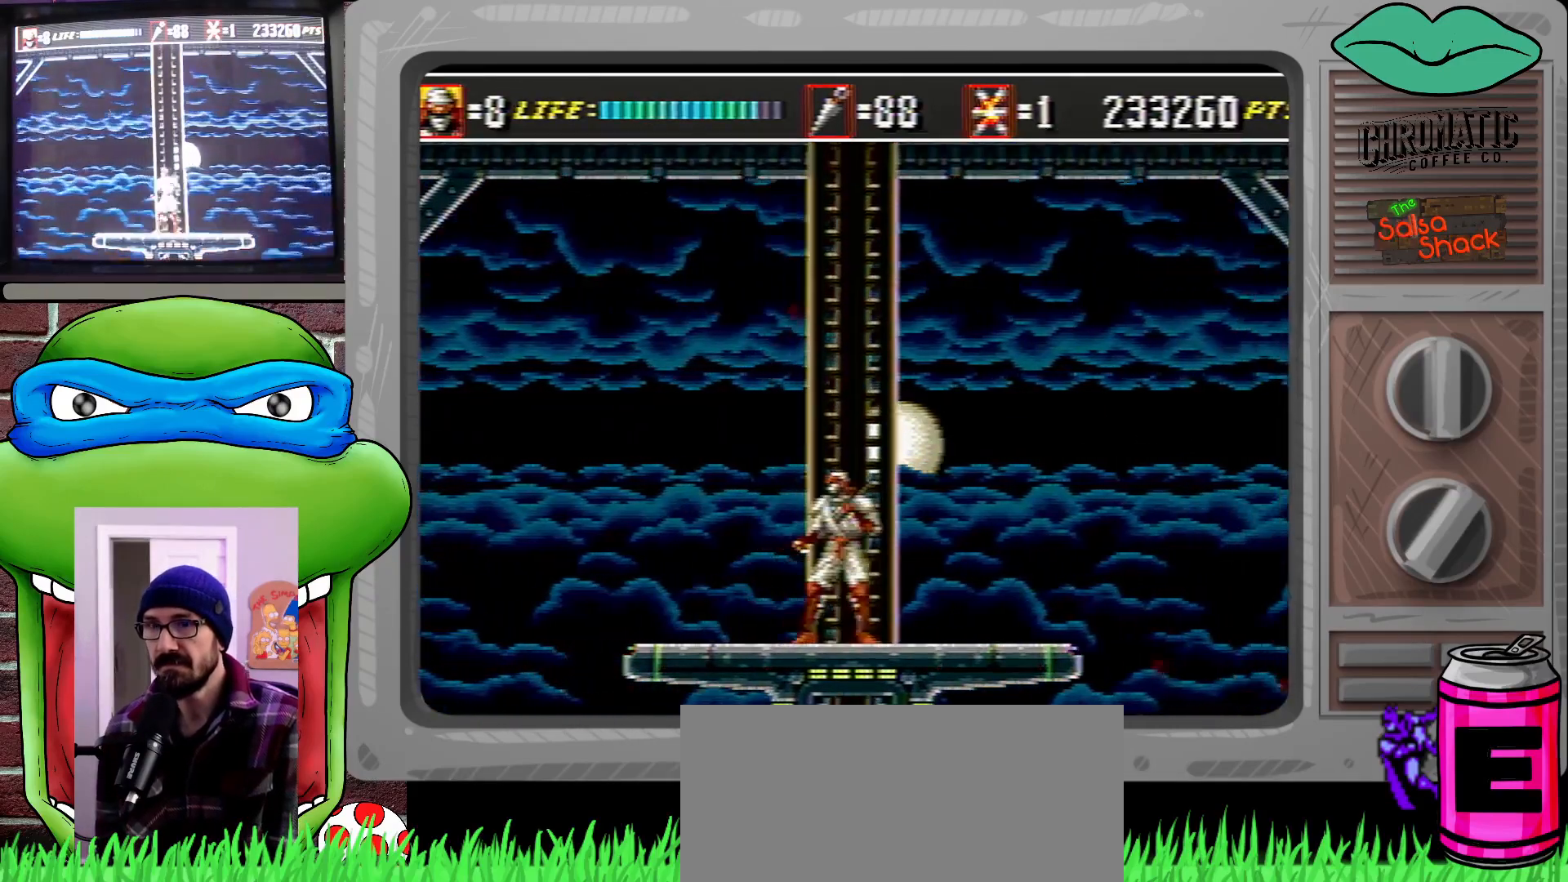
{"buttons": [], "events": []}
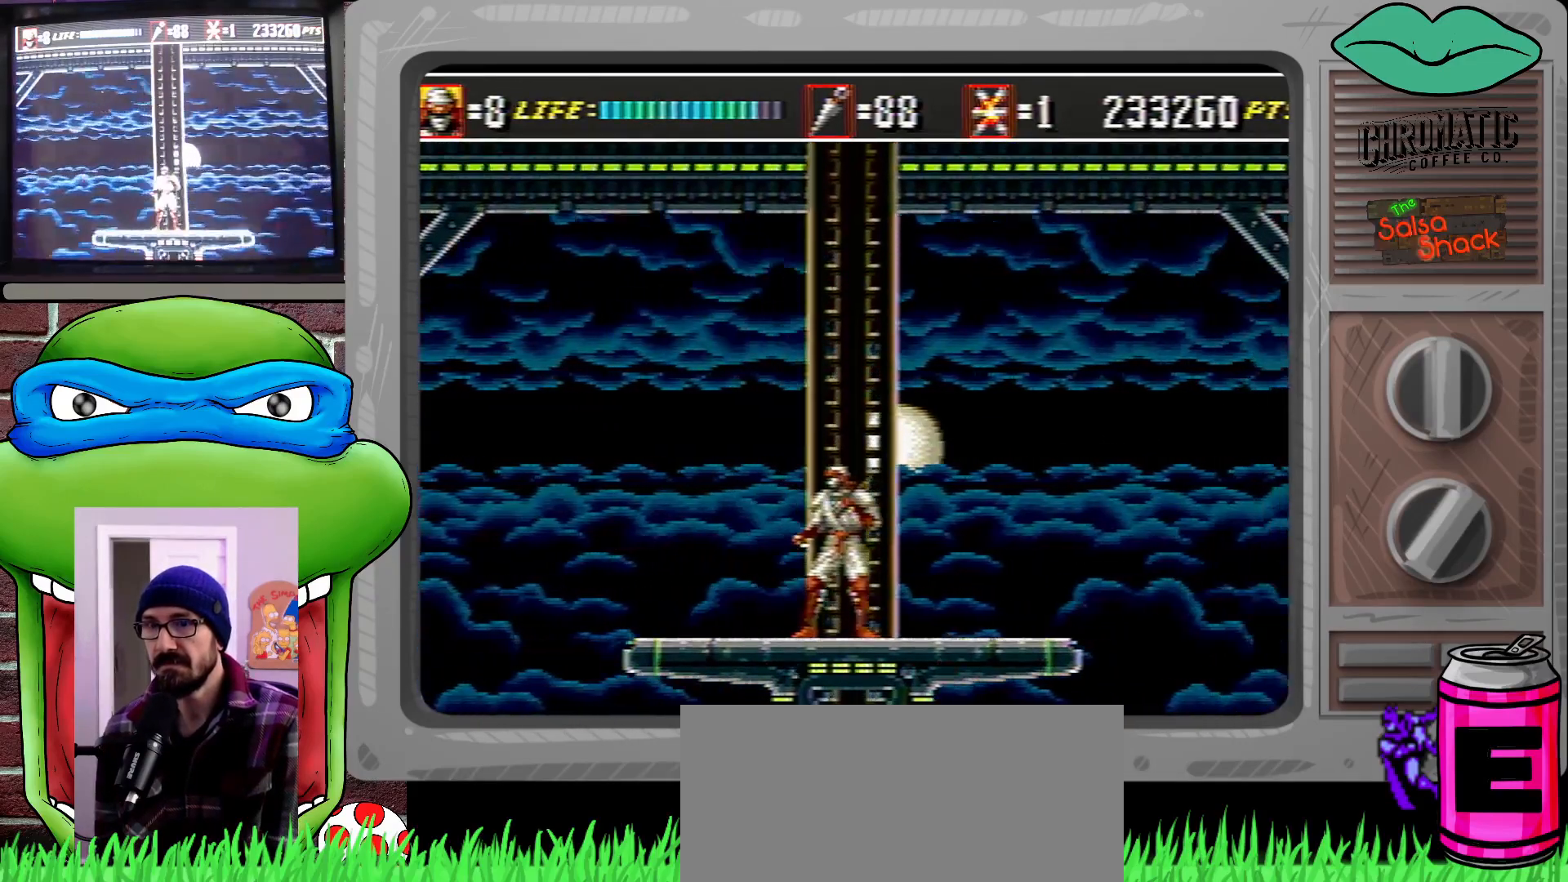
{"buttons": [], "events": []}
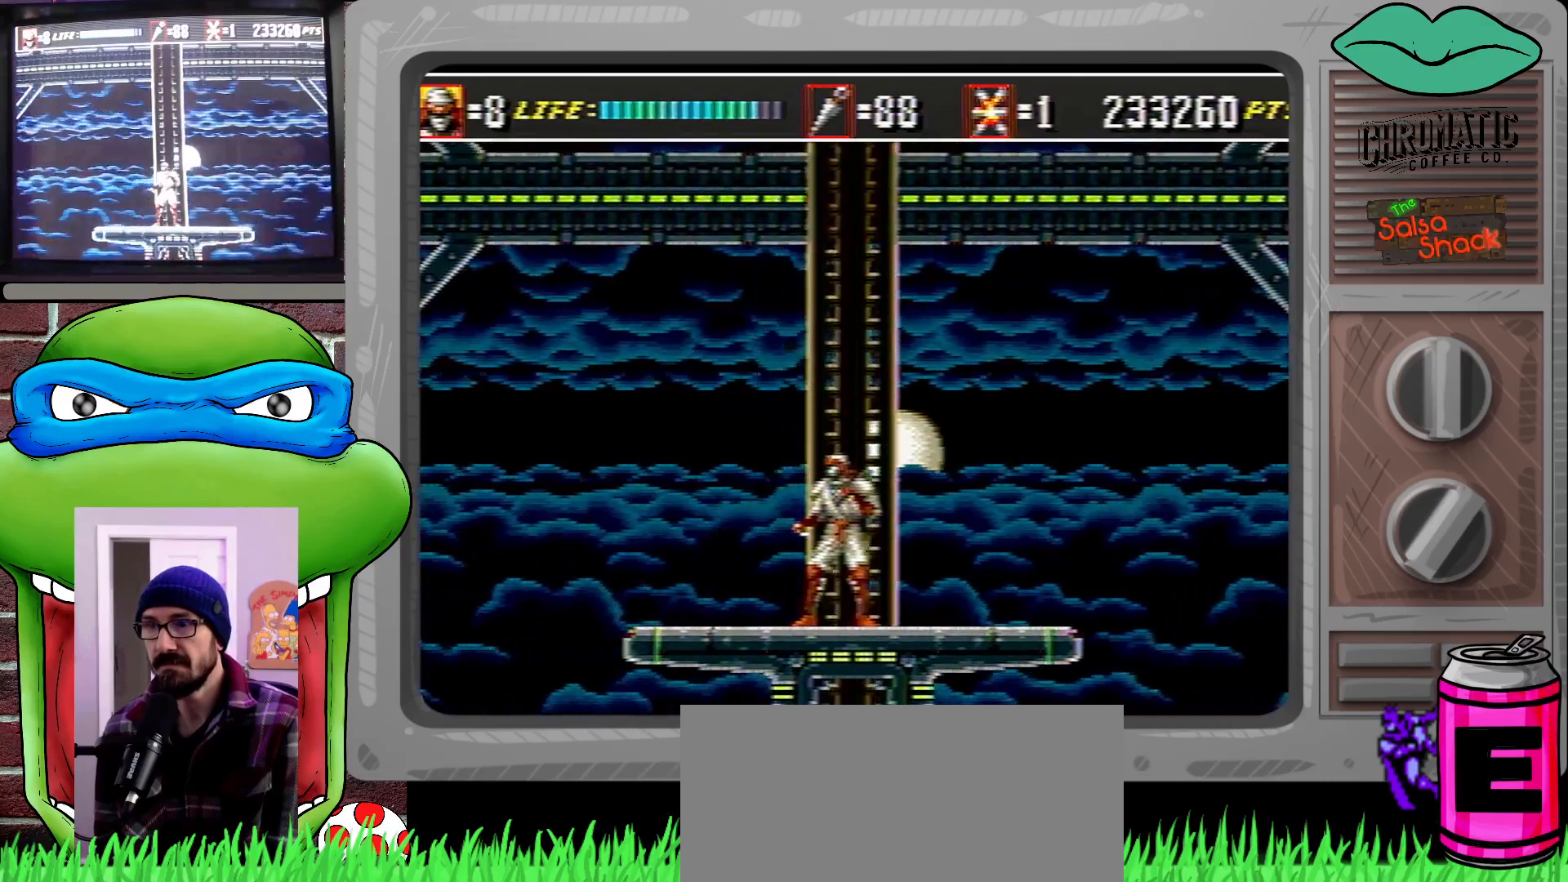
{"buttons": ["DPAD_LEFT"], "events": [[200, "DPAD_RIGHT", "down"], [300, "DPAD_RIGHT", "up"], [467, "DPAD_LEFT", "down"]]}
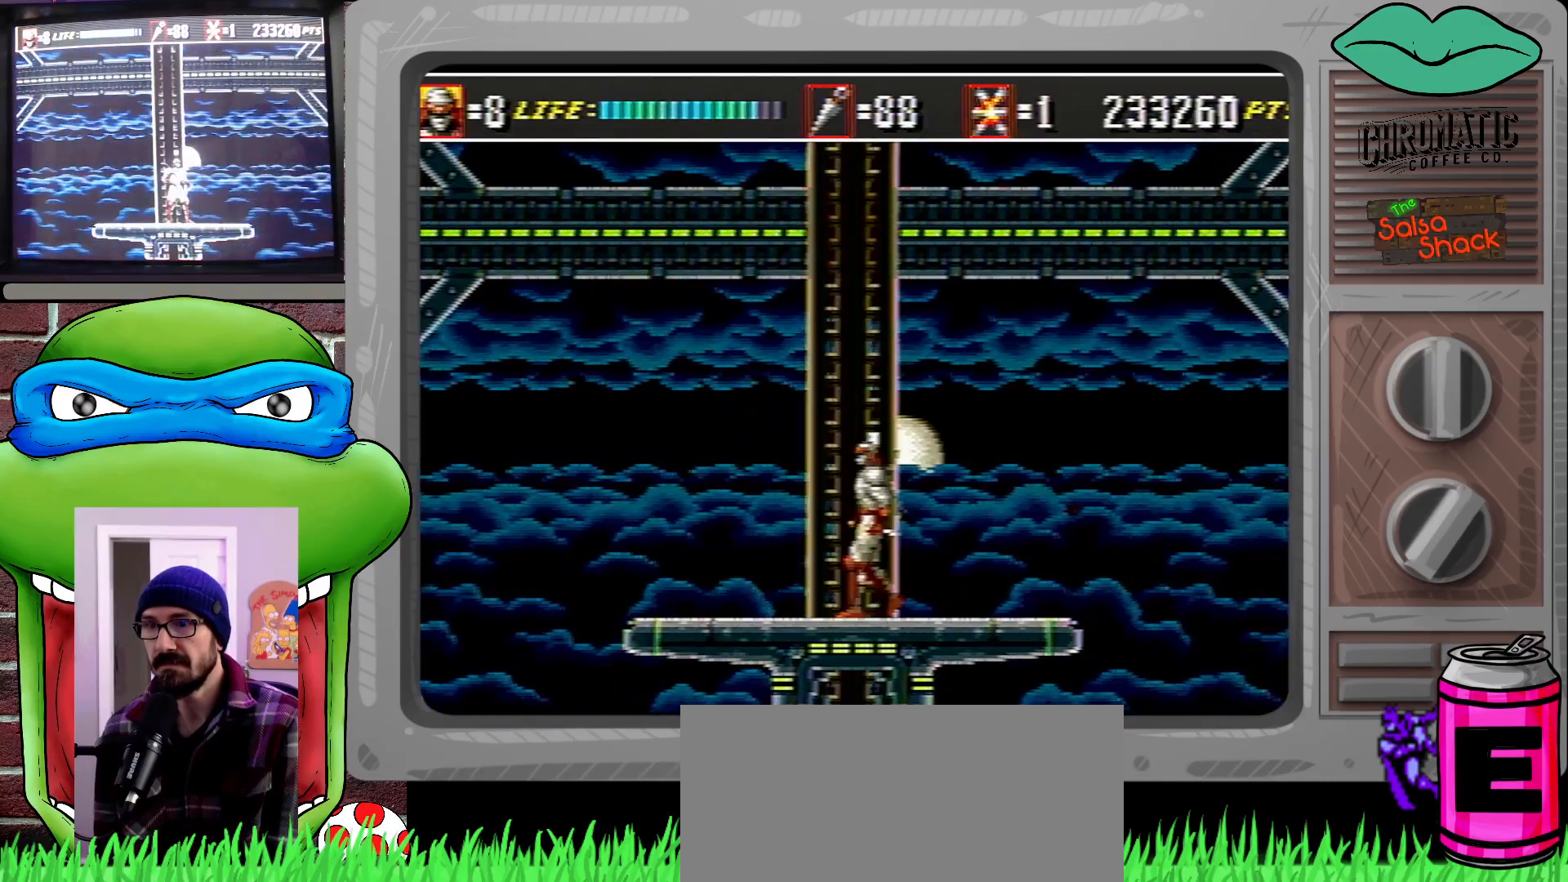
{"buttons": [], "events": [[33, "DPAD_LEFT", "up"]]}
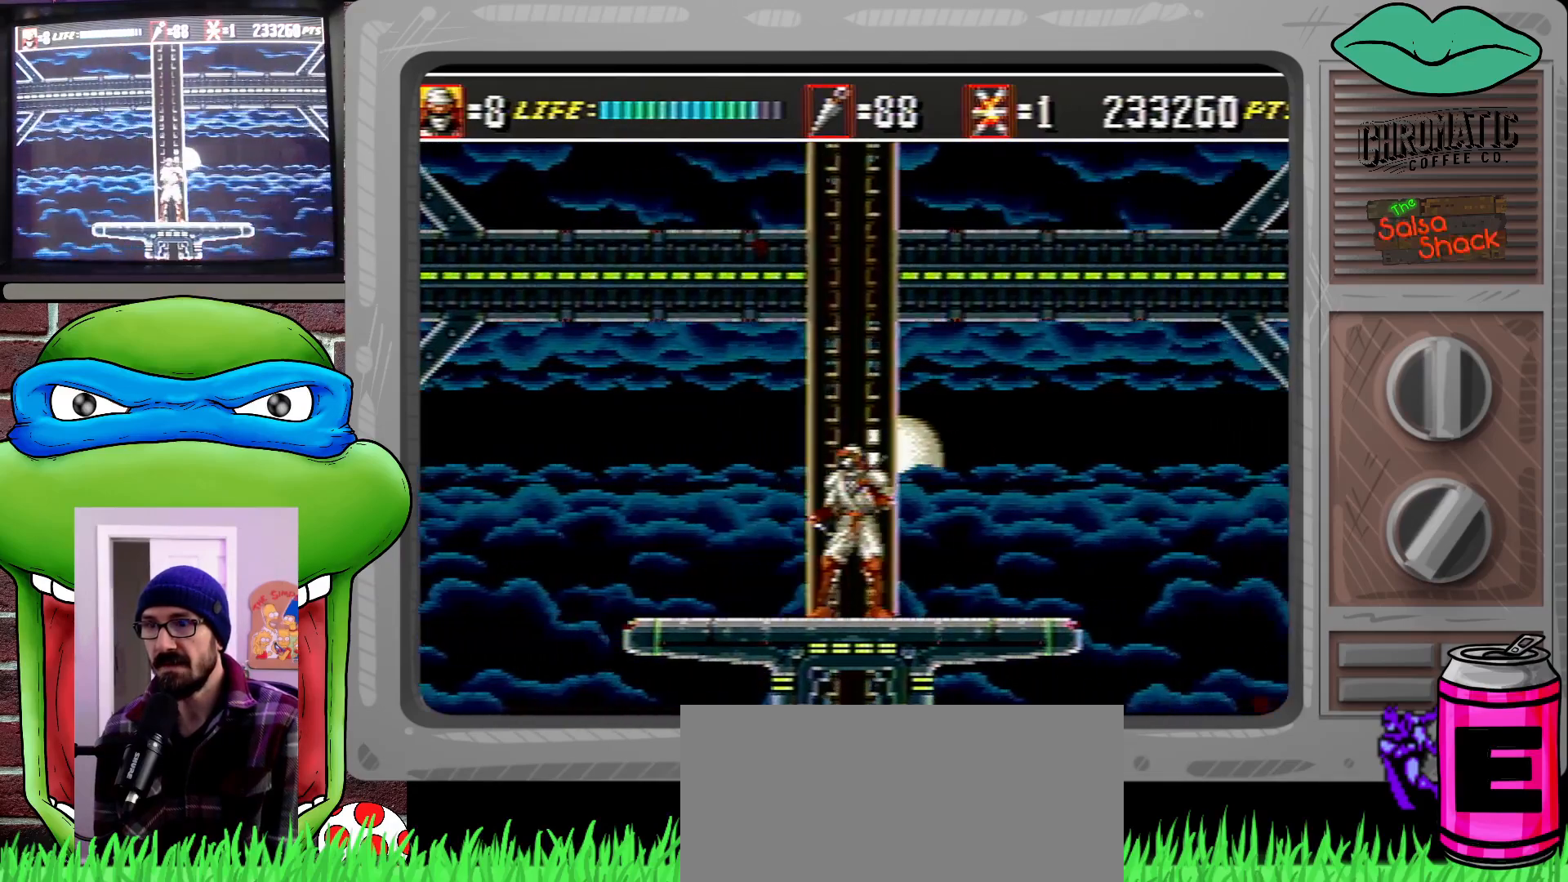
{"buttons": [], "events": []}
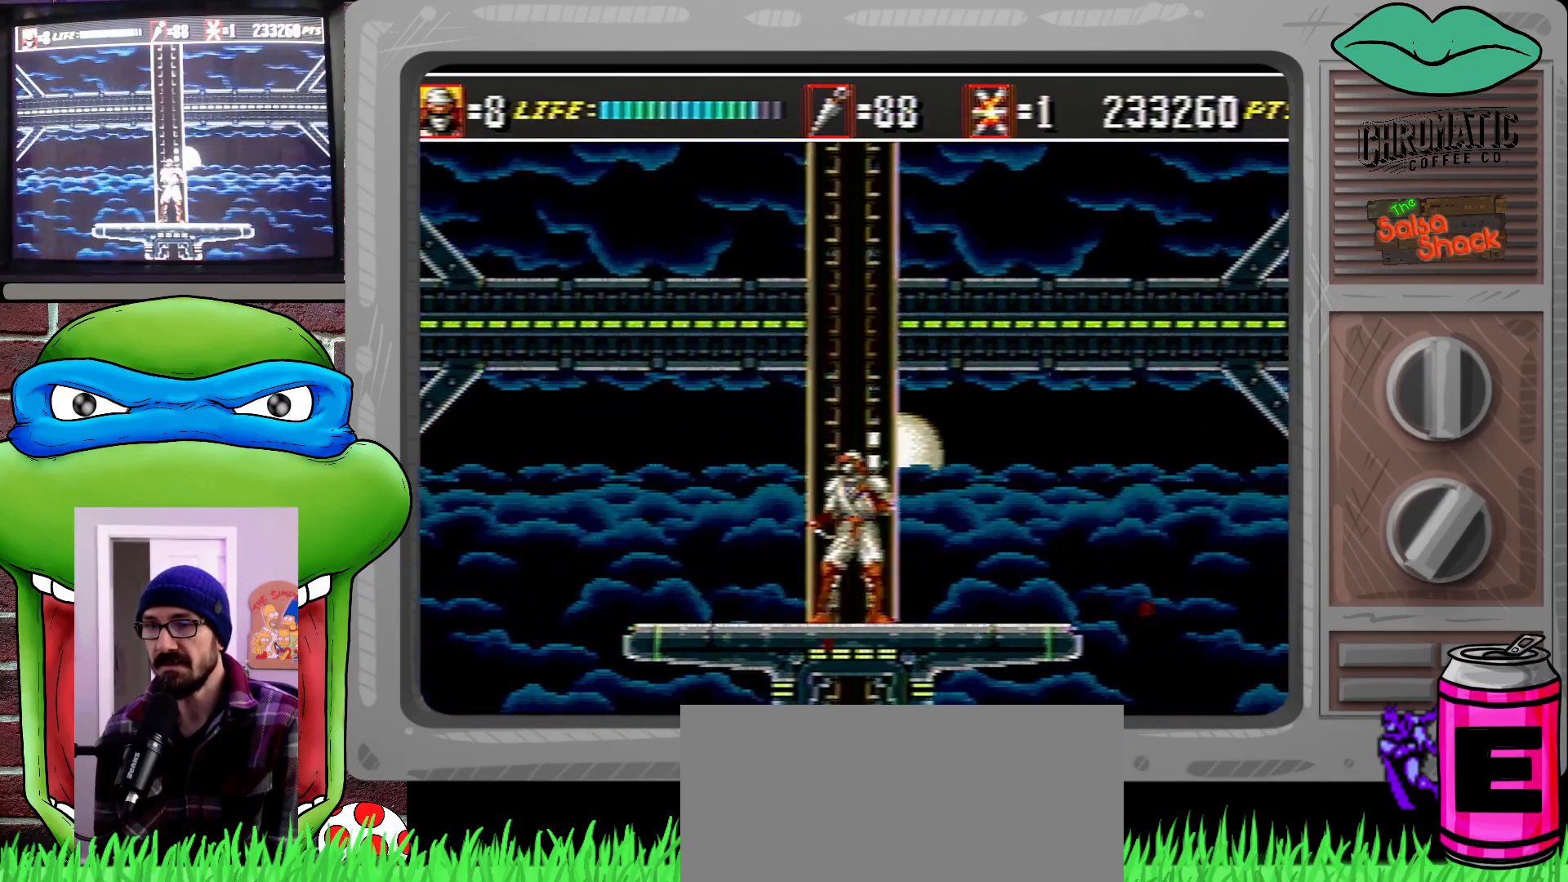
{"buttons": [], "events": [[333, "DPAD_RIGHT", "down"], [400, "DPAD_RIGHT", "up"]]}
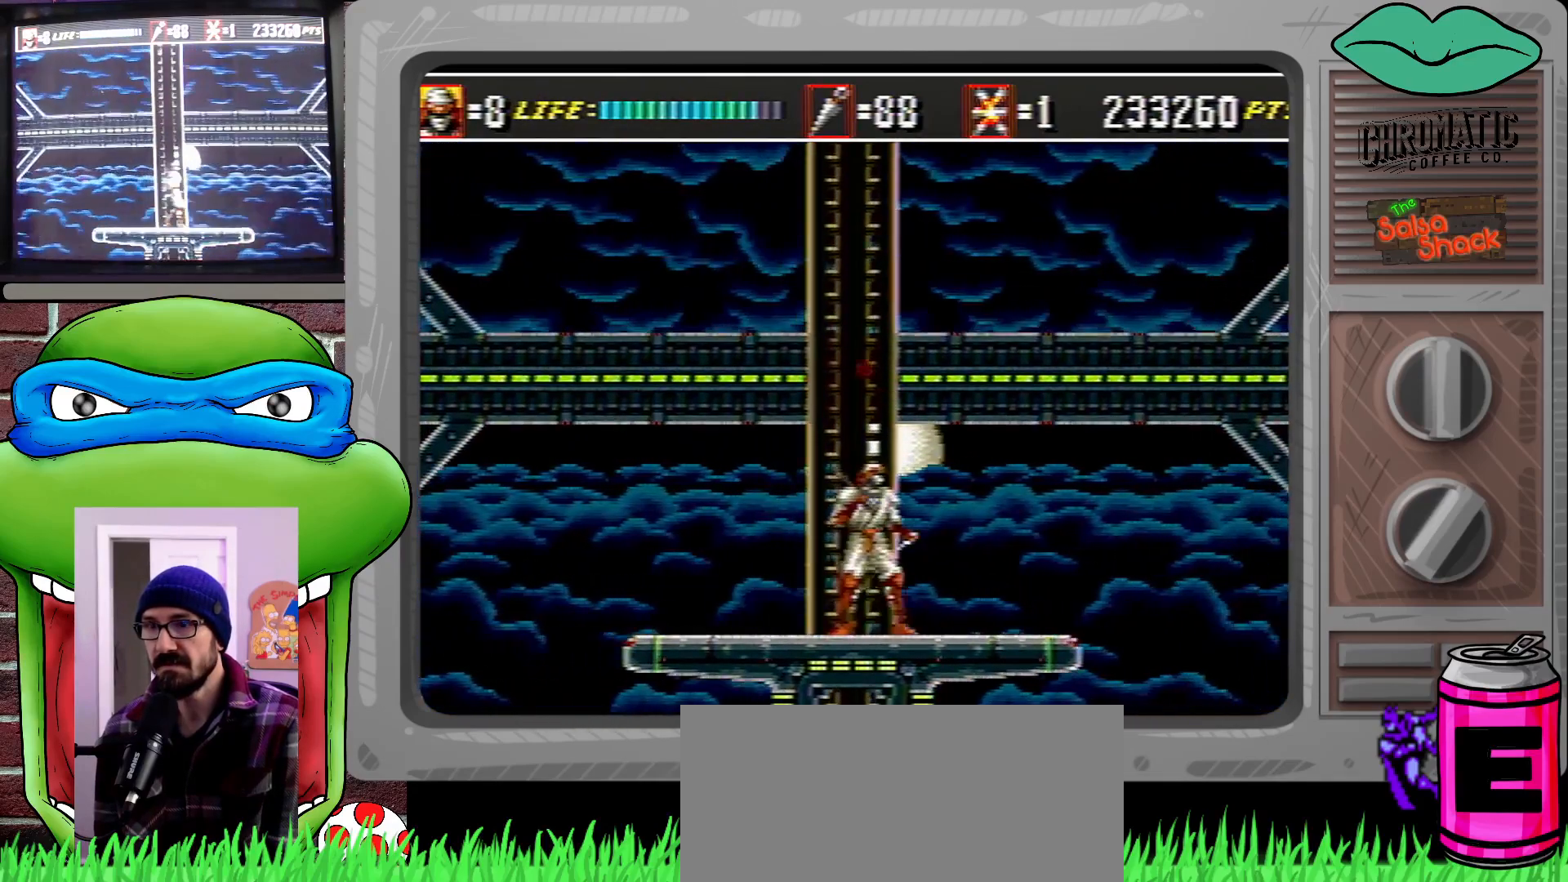
{"buttons": [], "events": [[33, "DPAD_LEFT", "down"], [100, "DPAD_LEFT", "up"]]}
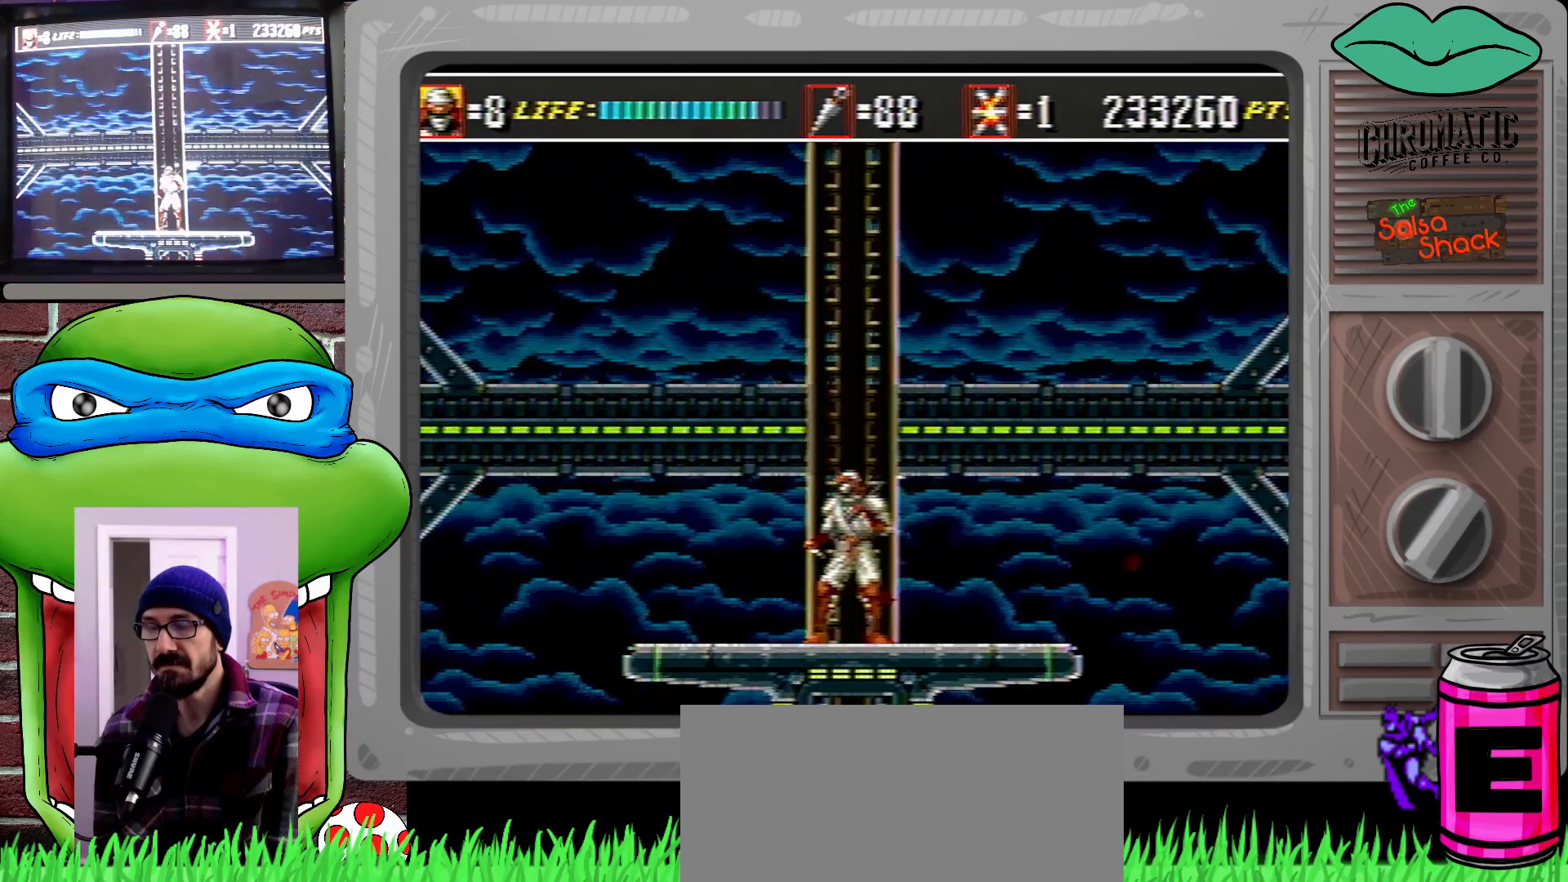
{"buttons": [], "events": []}
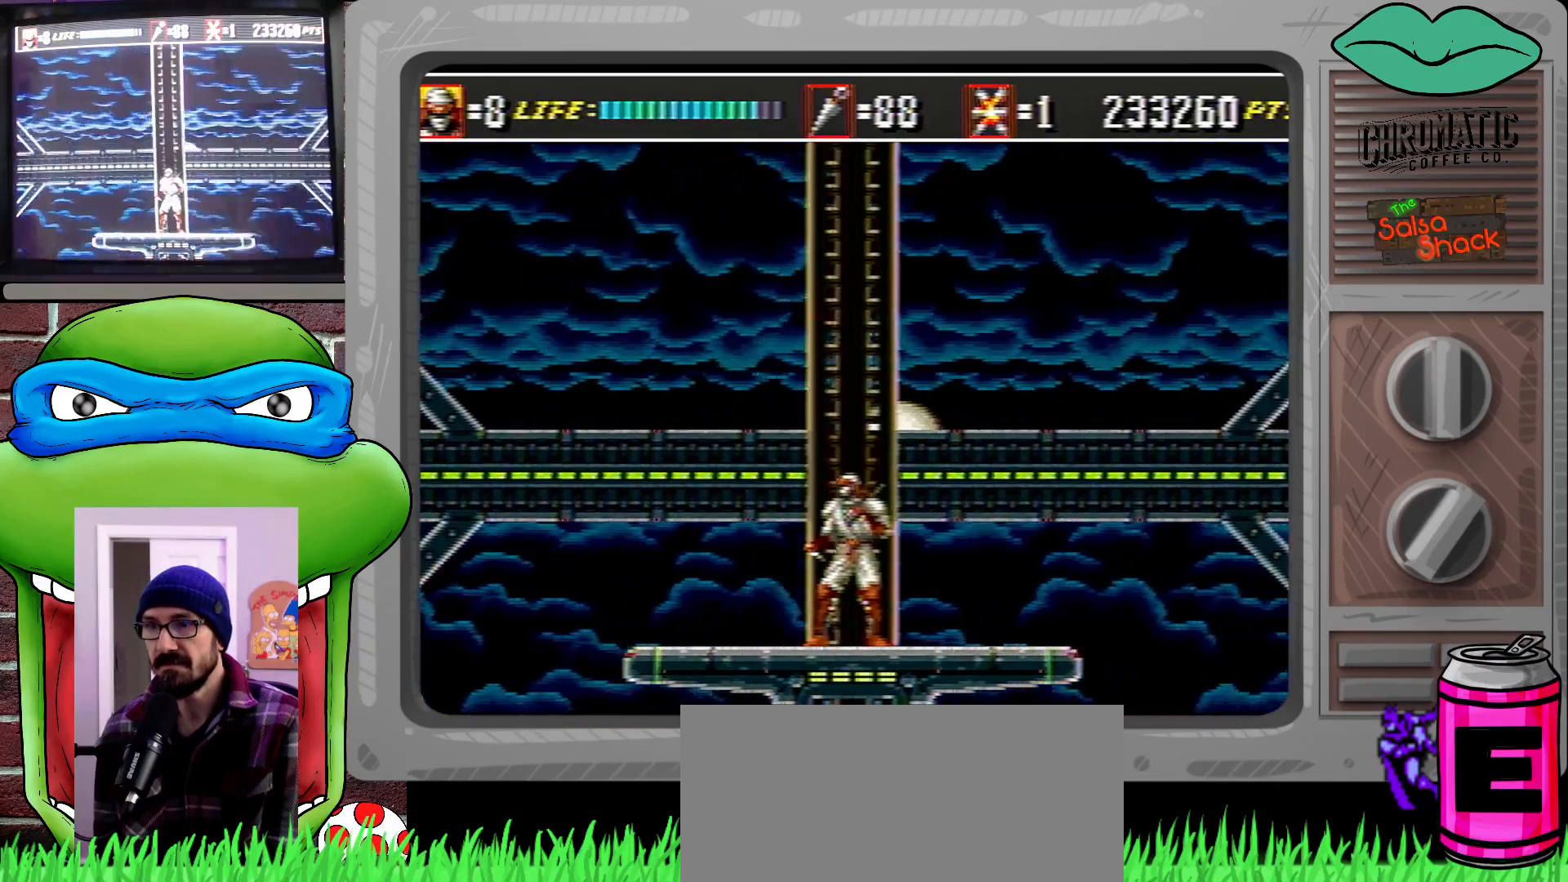
{"buttons": [], "events": [[333, "DPAD_DOWN", "down"], [367, "DPAD_DOWN", "up"]]}
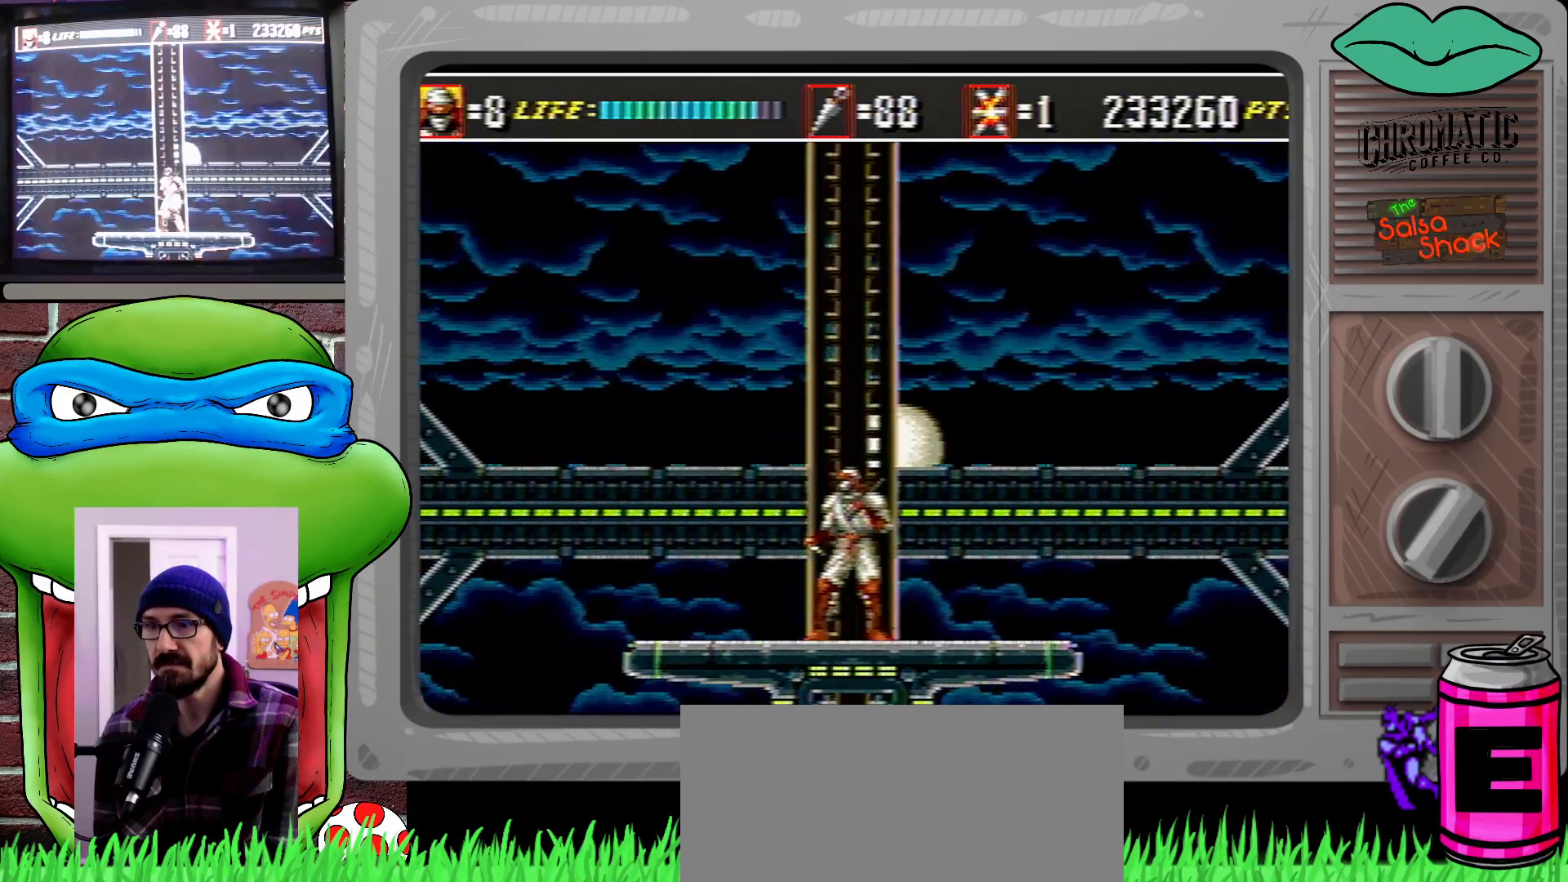
{"buttons": [], "events": []}
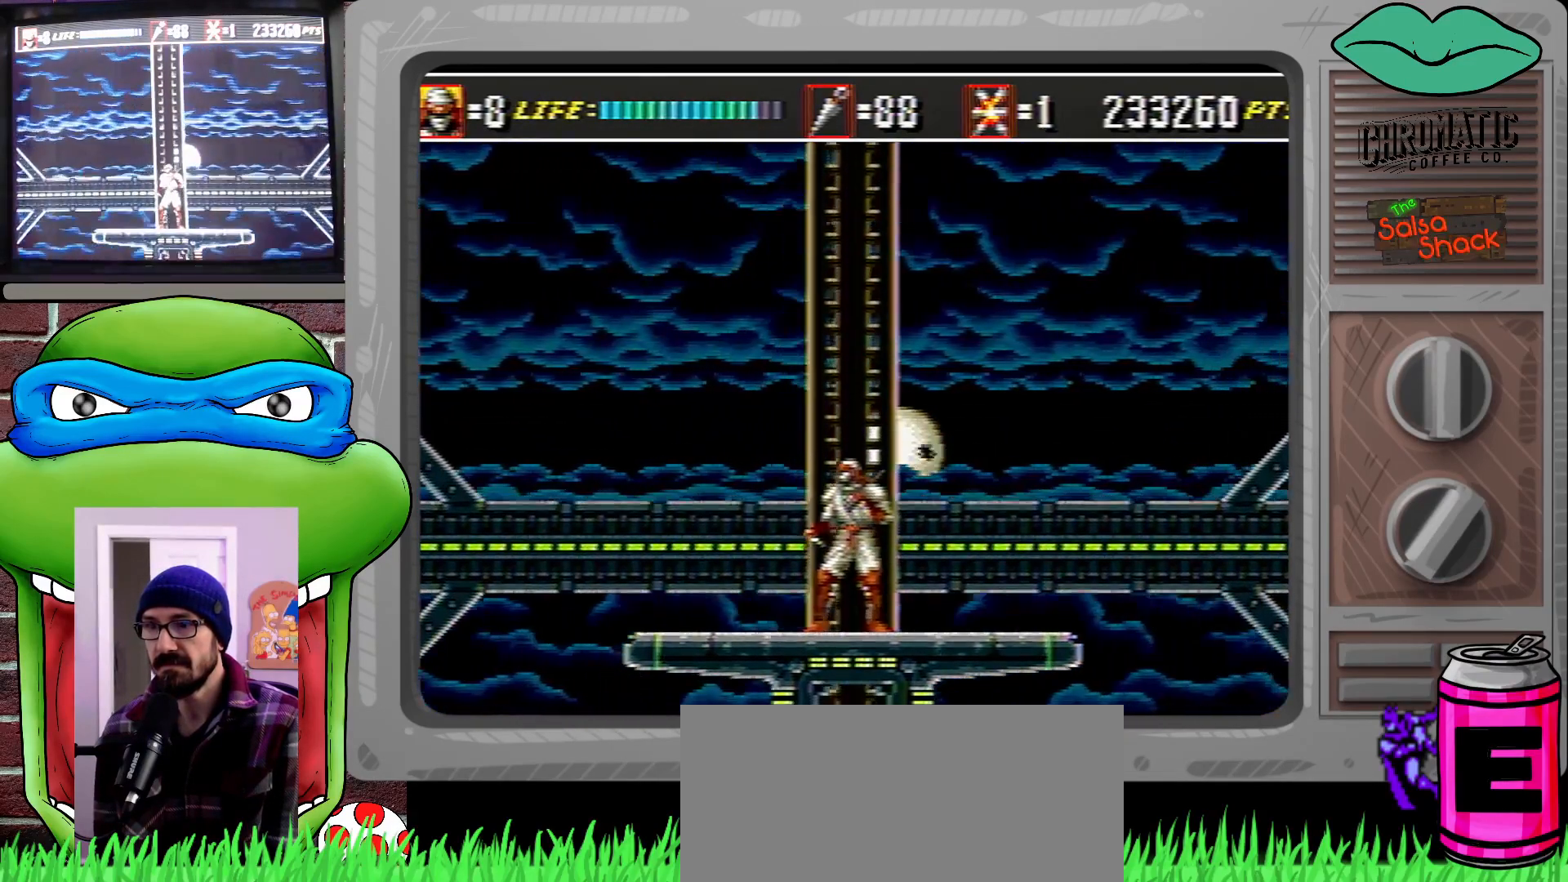
{"buttons": ["DPAD_DOWN"], "events": [[67, "DPAD_DOWN", "down"], [100, "DPAD_DOWN", "up"], [467, "DPAD_DOWN", "down"]]}
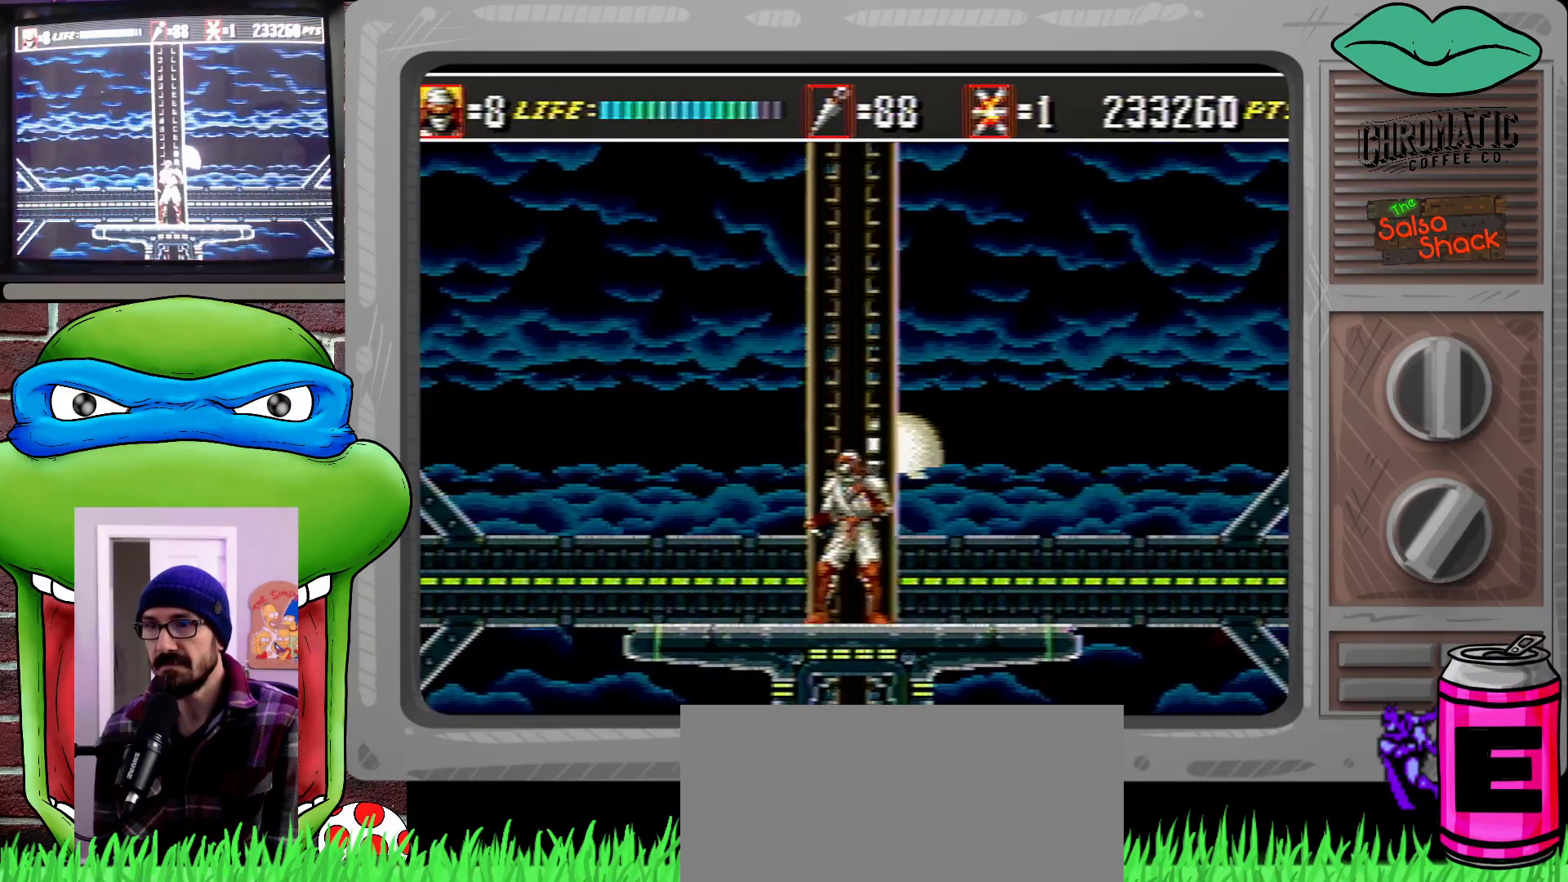
{"buttons": [], "events": [[33, "DPAD_DOWN", "up"], [300, "DPAD_DOWN", "down"], [367, "DPAD_DOWN", "up"]]}
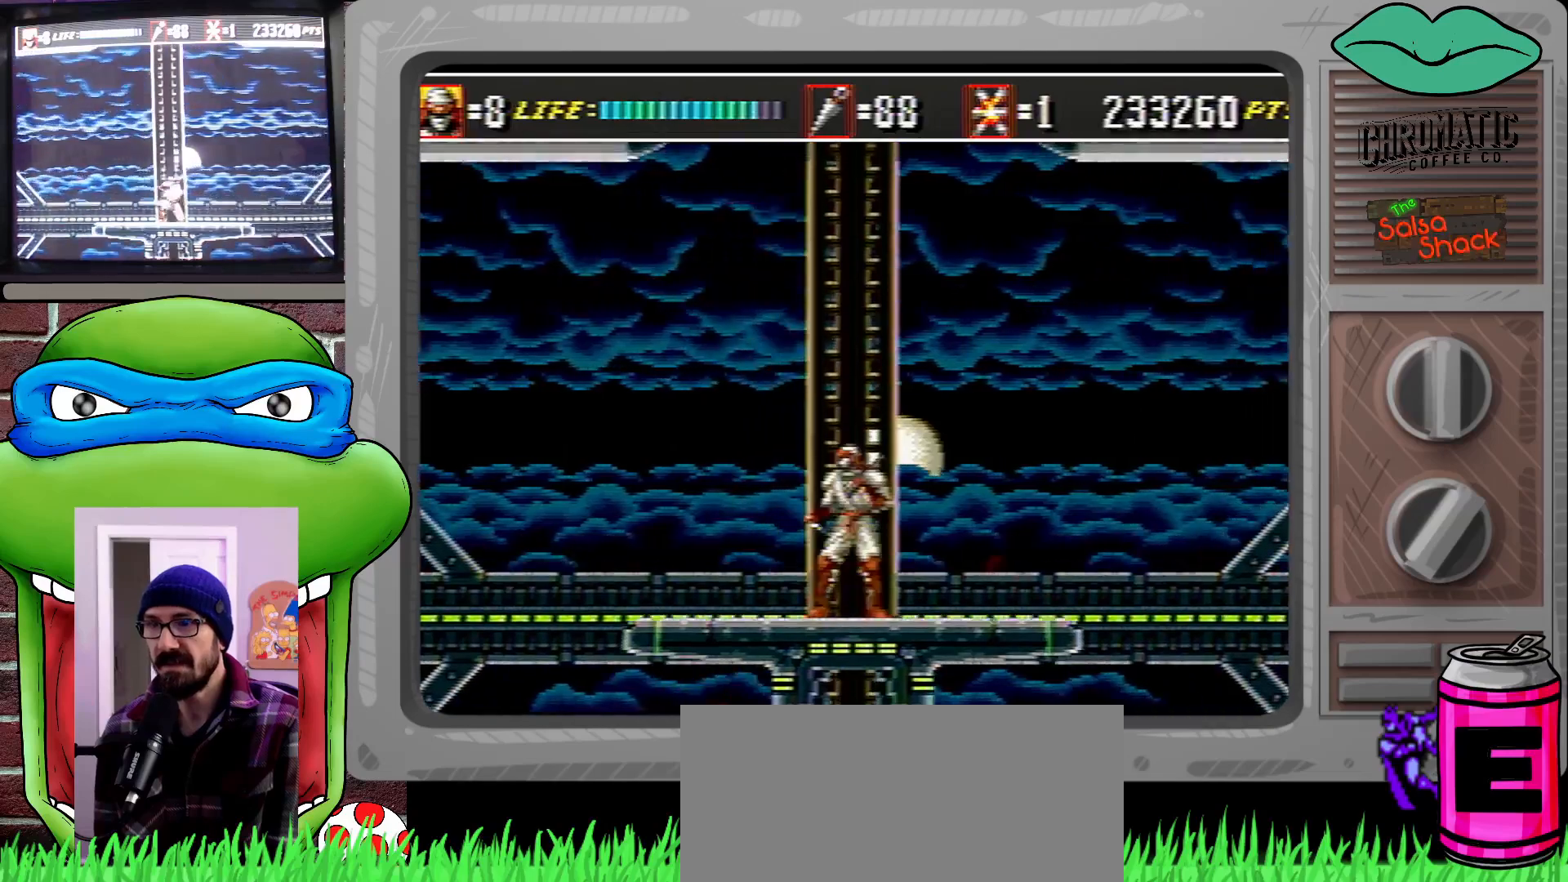
{"buttons": [], "events": [[100, "DPAD_DOWN", "down"], [167, "DPAD_DOWN", "up"]]}
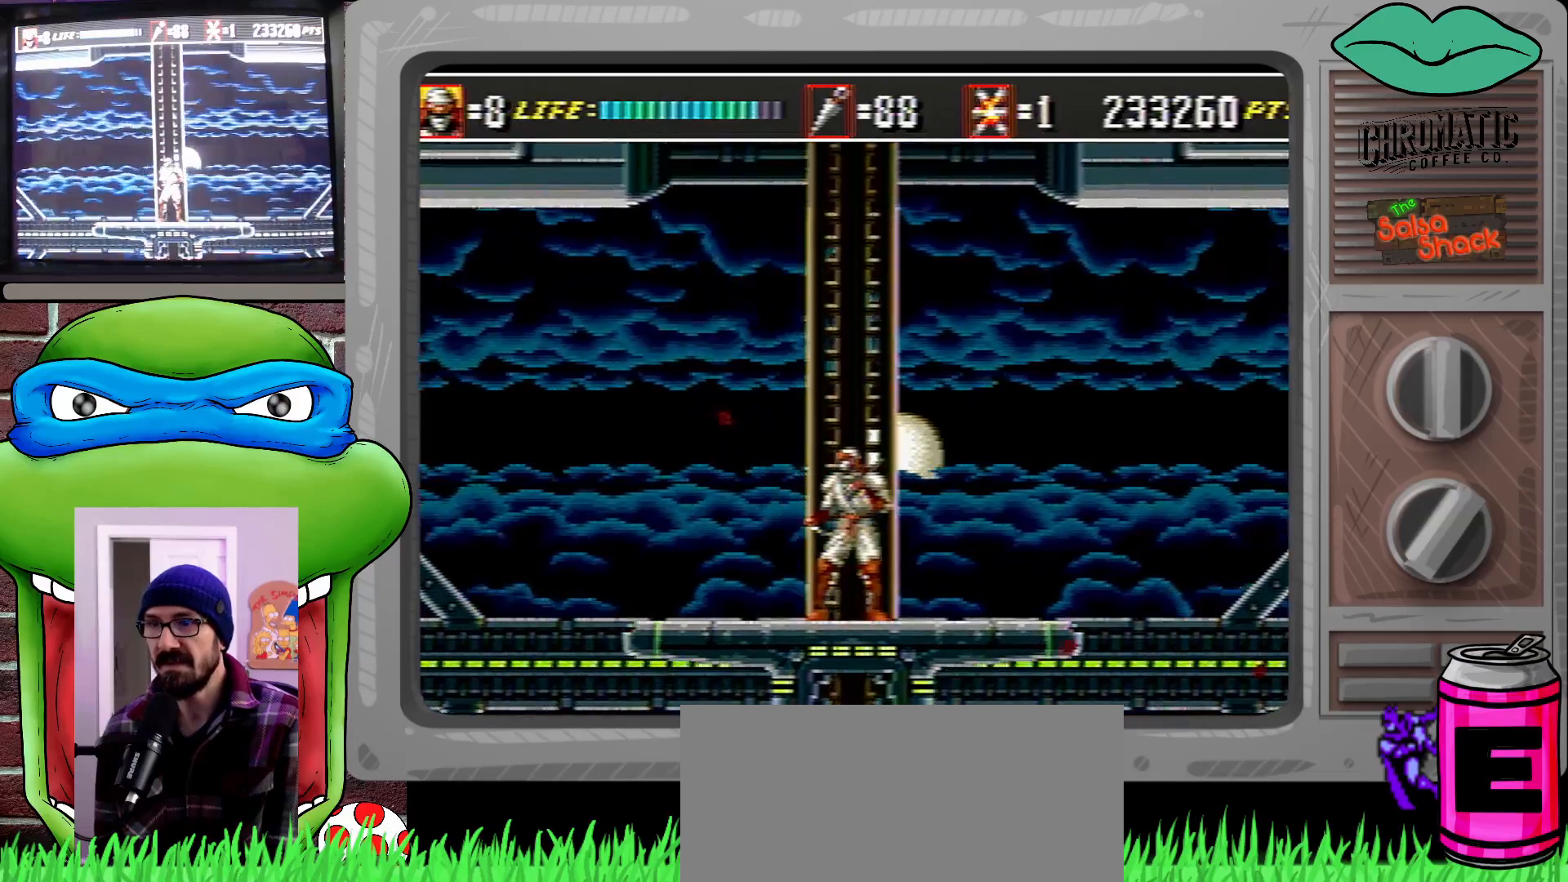
{"buttons": [], "events": []}
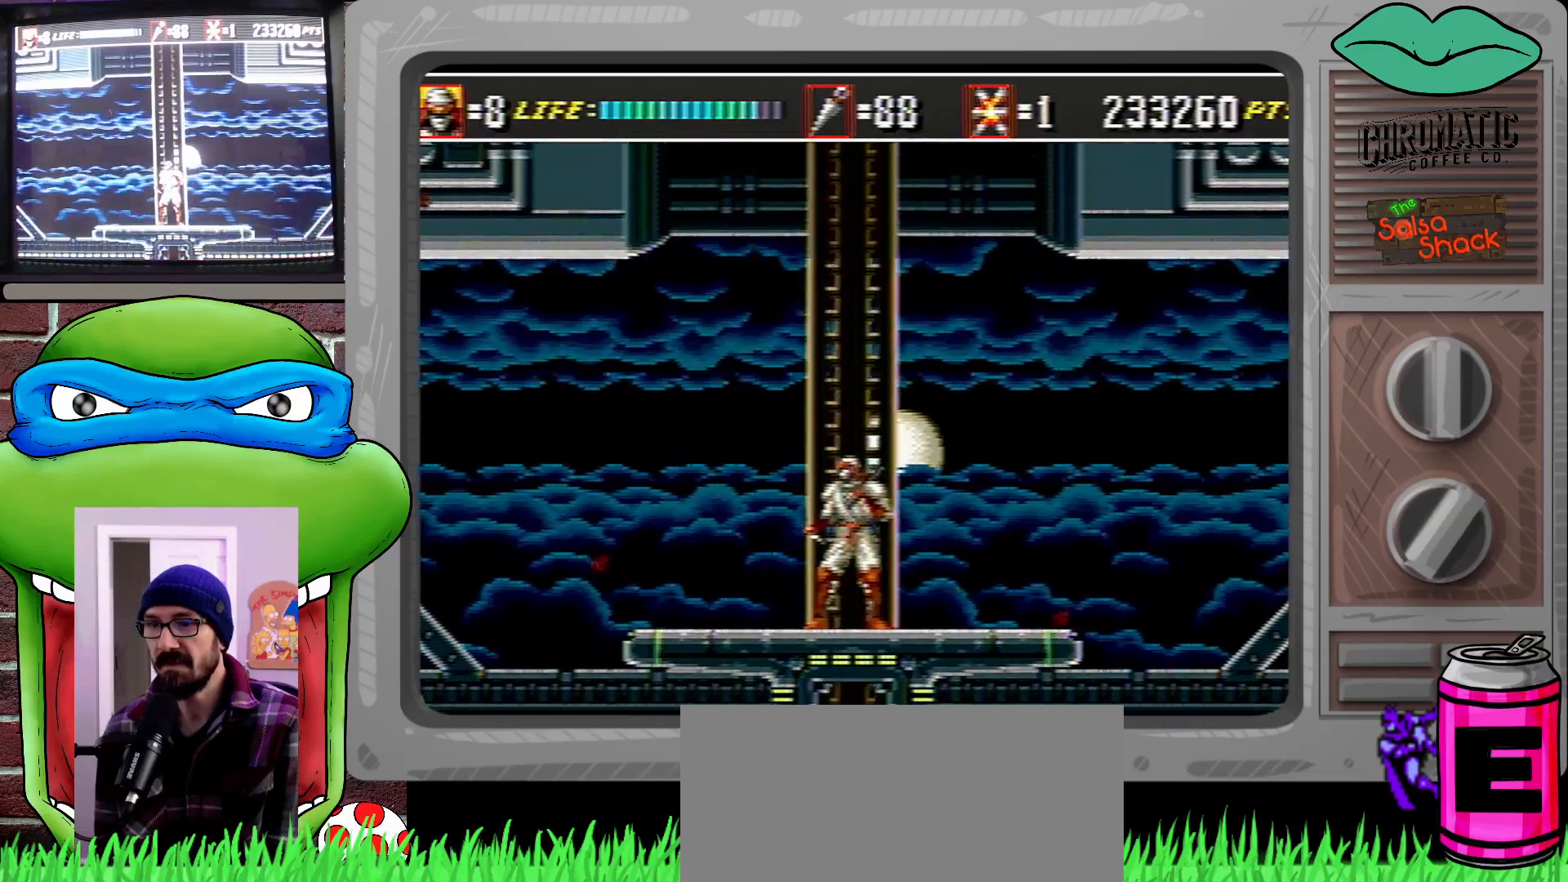
{"buttons": [], "events": [[100, "DPAD_LEFT", "down"], [367, "DPAD_LEFT", "up"]]}
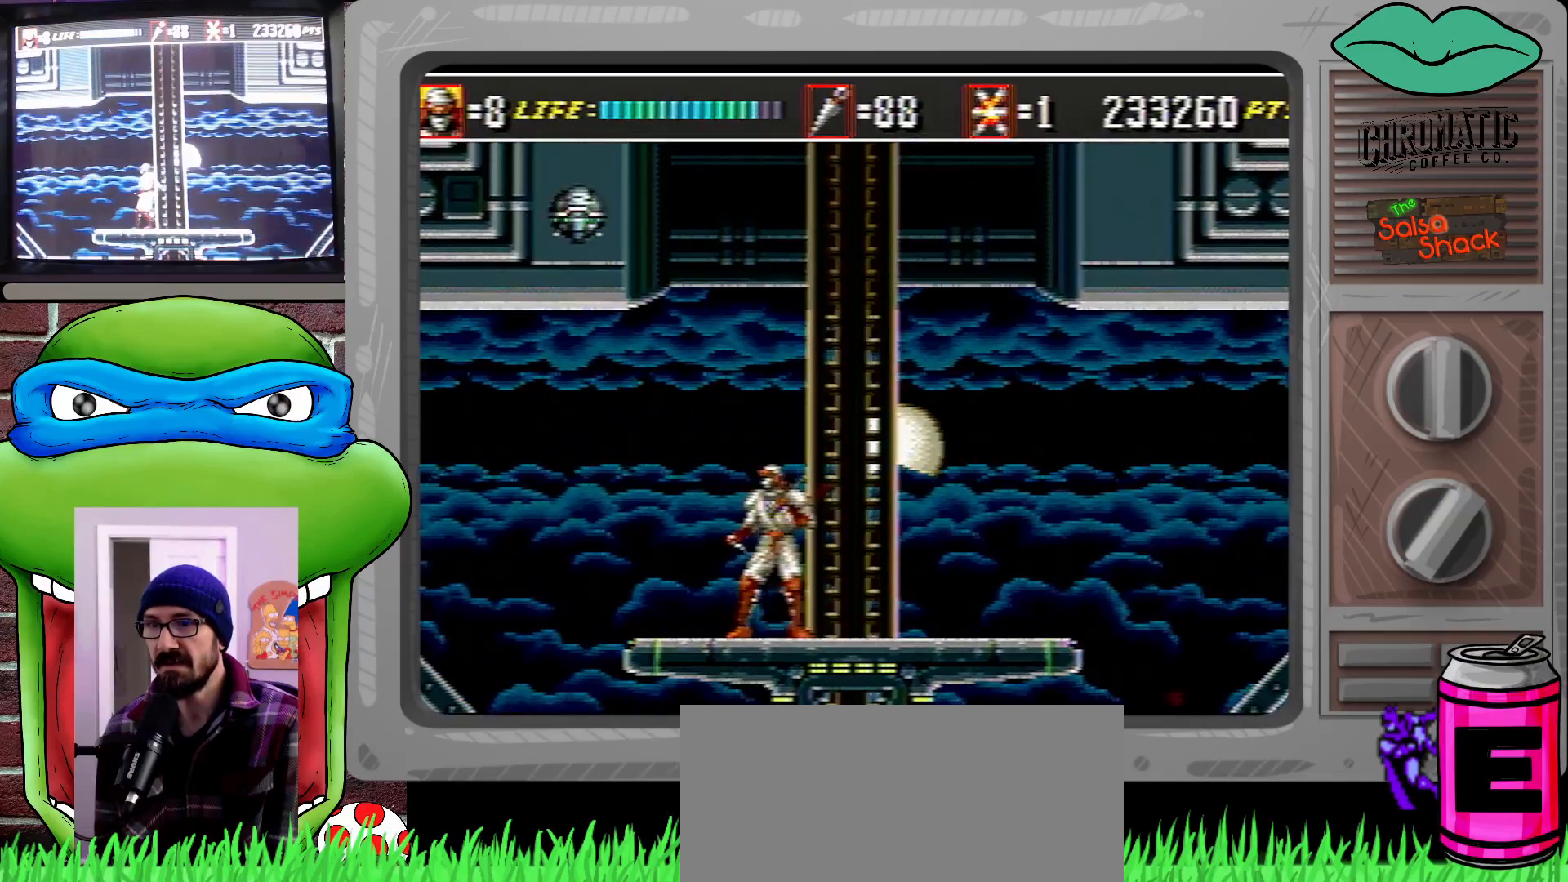
{"buttons": ["B"], "events": [[67, "DPAD_LEFT", "down"], [133, "DPAD_LEFT", "up"], [500, "B", "down"]]}
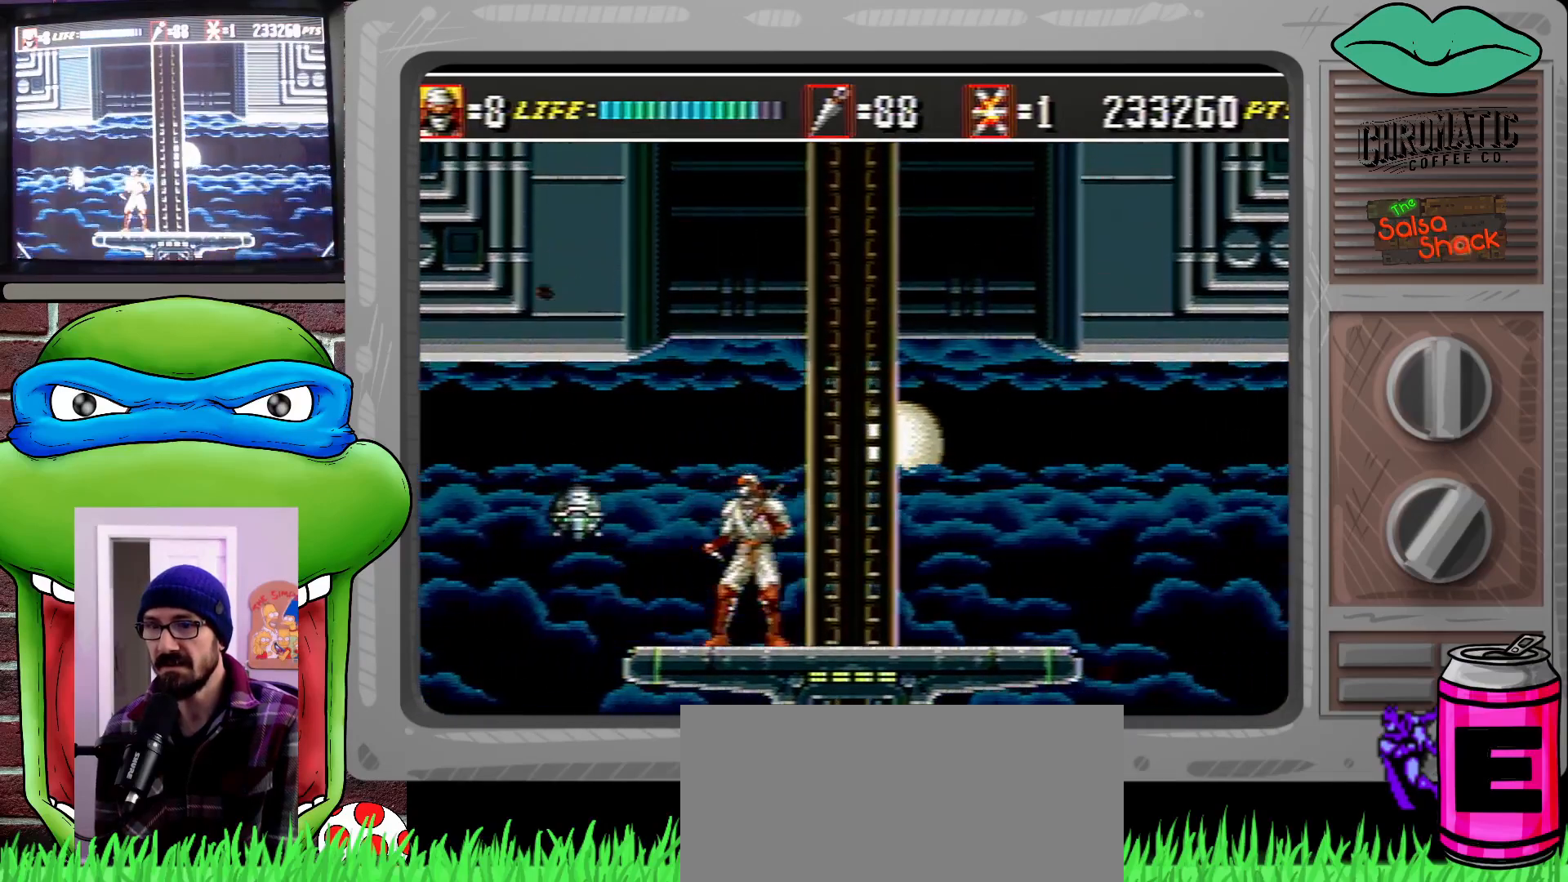
{"buttons": [], "events": [[100, "B", "up"]]}
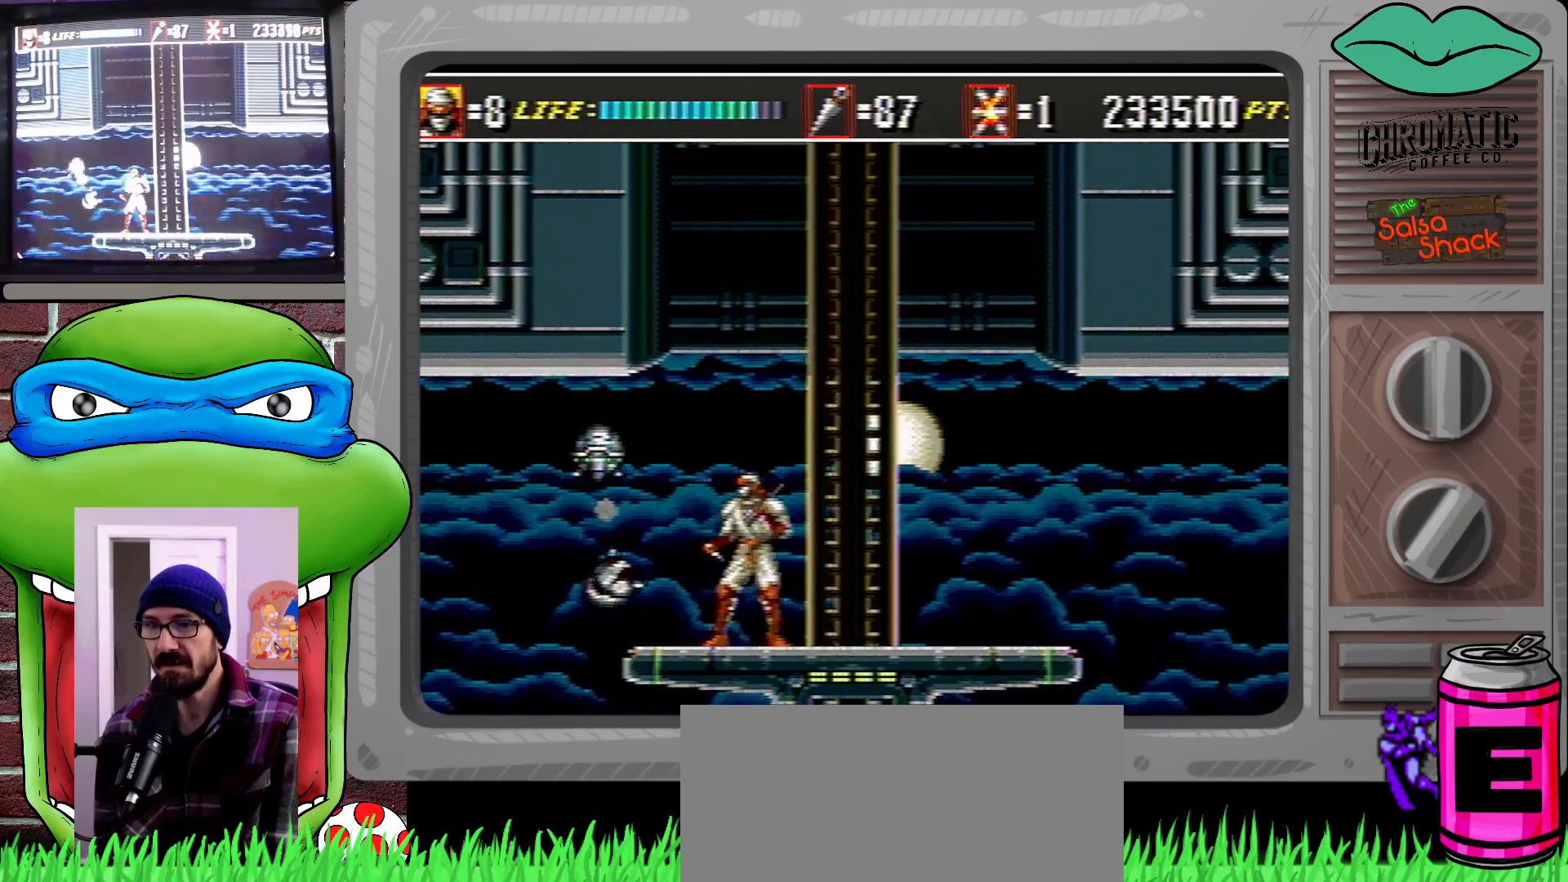
{"buttons": [], "events": []}
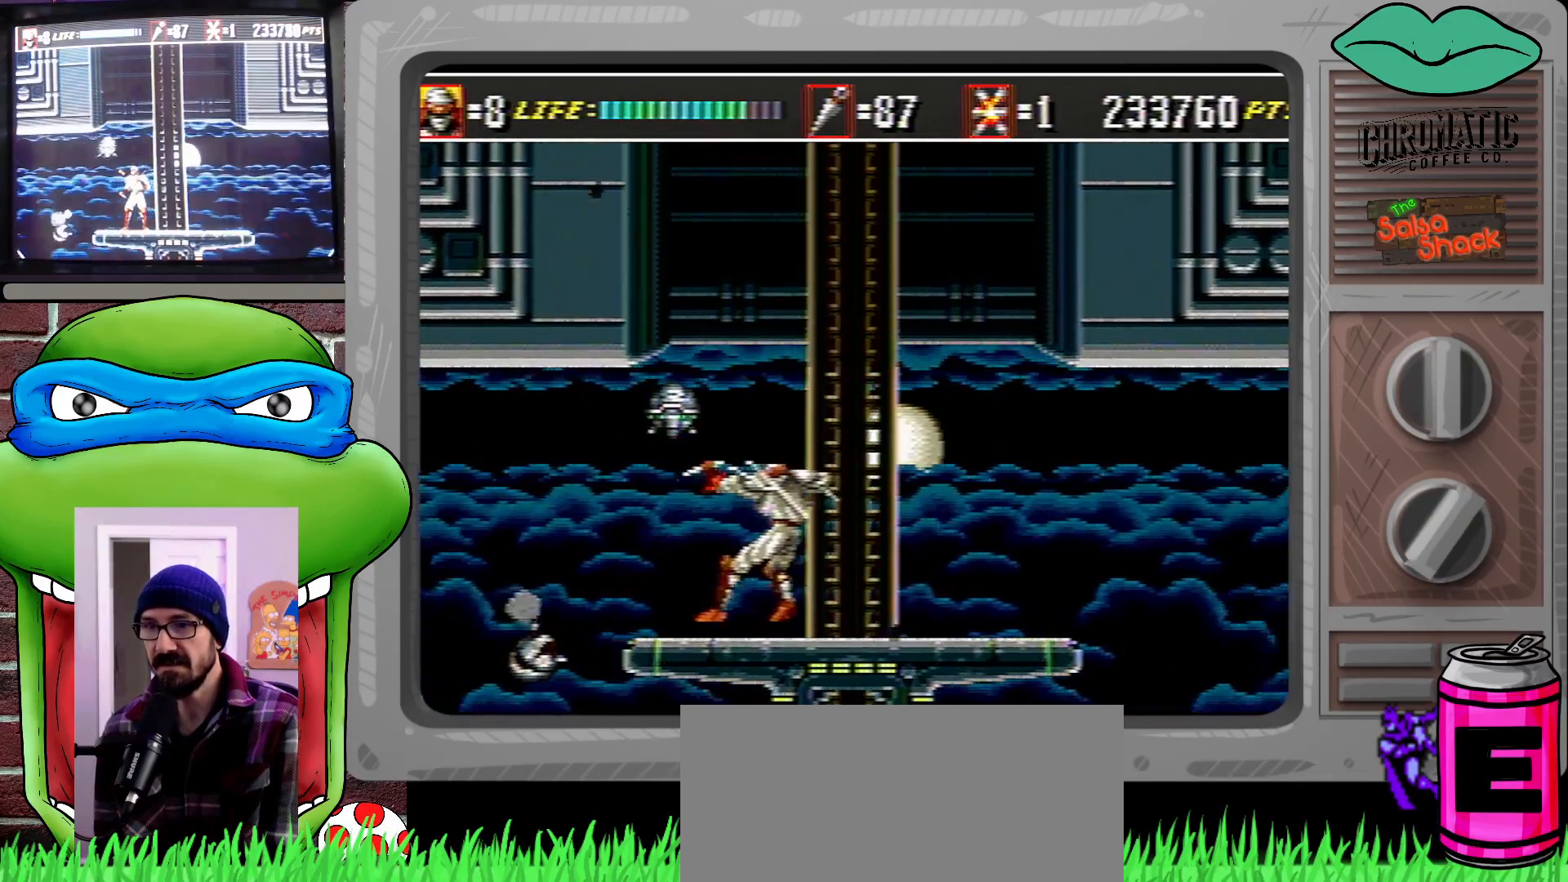
{"buttons": ["DPAD_RIGHT"], "events": [[67, "DPAD_RIGHT", "down"], [200, "DPAD_RIGHT", "up"], [433, "DPAD_RIGHT", "down"]]}
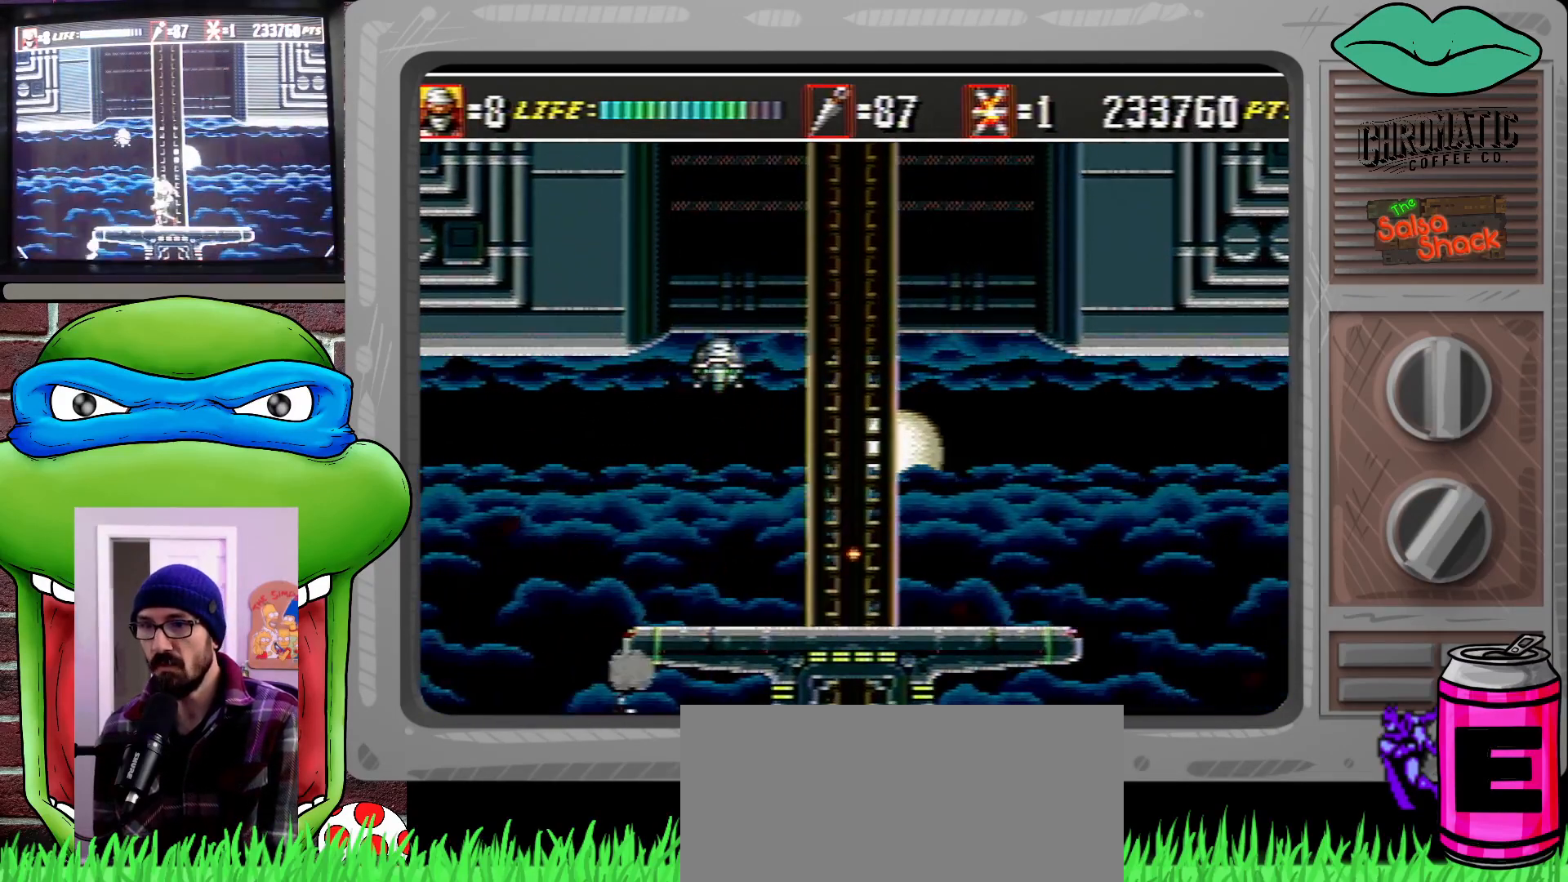
{"buttons": ["DPAD_LEFT"], "events": [[100, "C", "down"], [133, "DPAD_RIGHT", "up"], [267, "C", "up"], [367, "B", "down"], [467, "B", "up"], [467, "DPAD_LEFT", "down"]]}
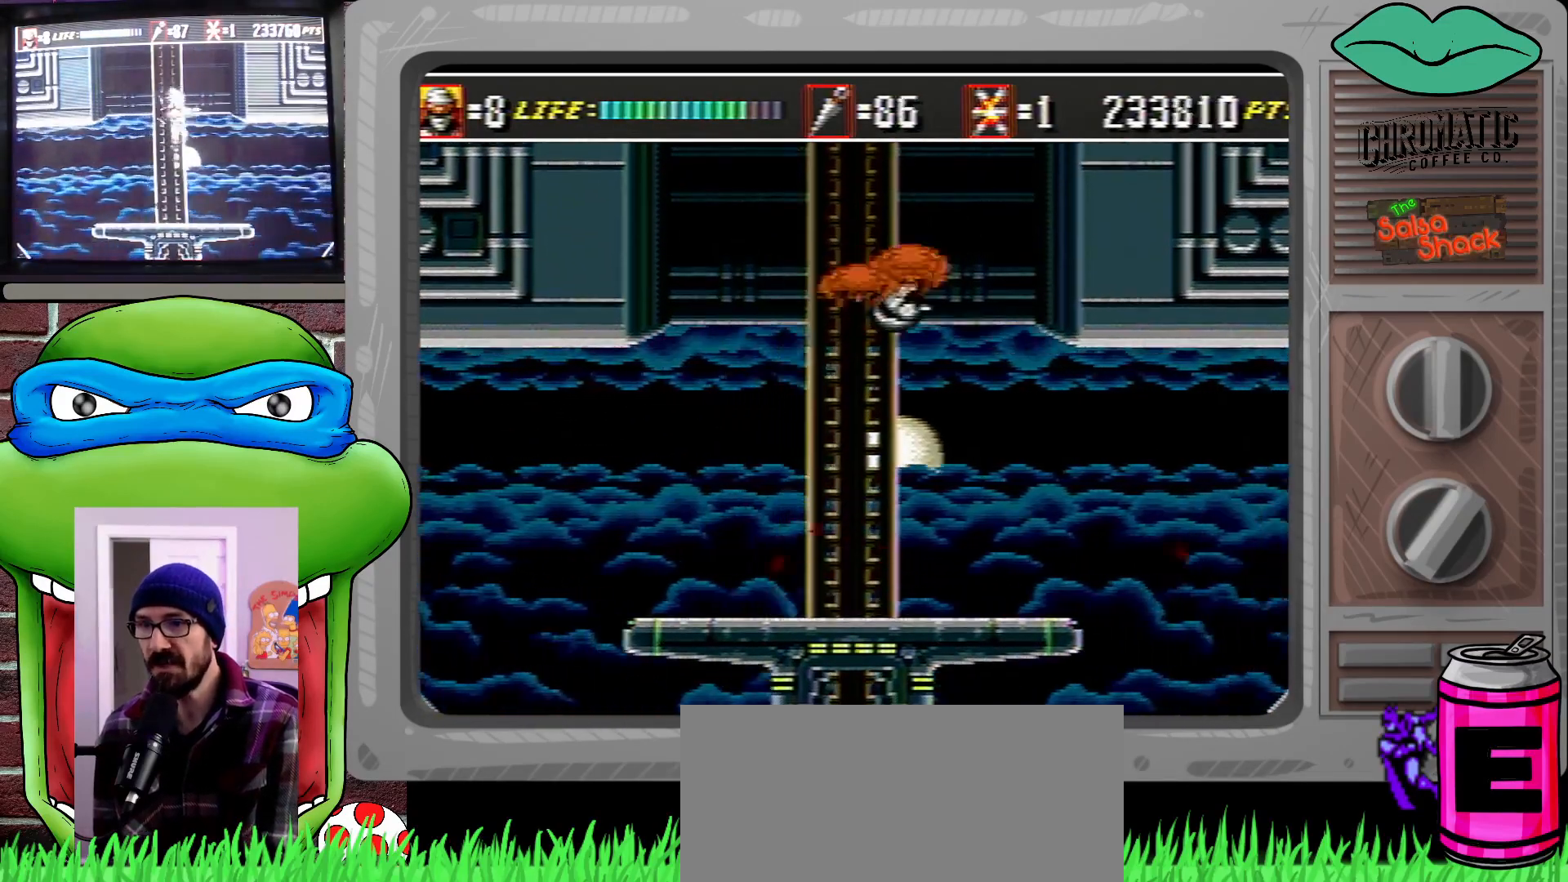
{"buttons": ["DPAD_RIGHT"], "events": [[133, "DPAD_LEFT", "up"], [500, "DPAD_RIGHT", "down"]]}